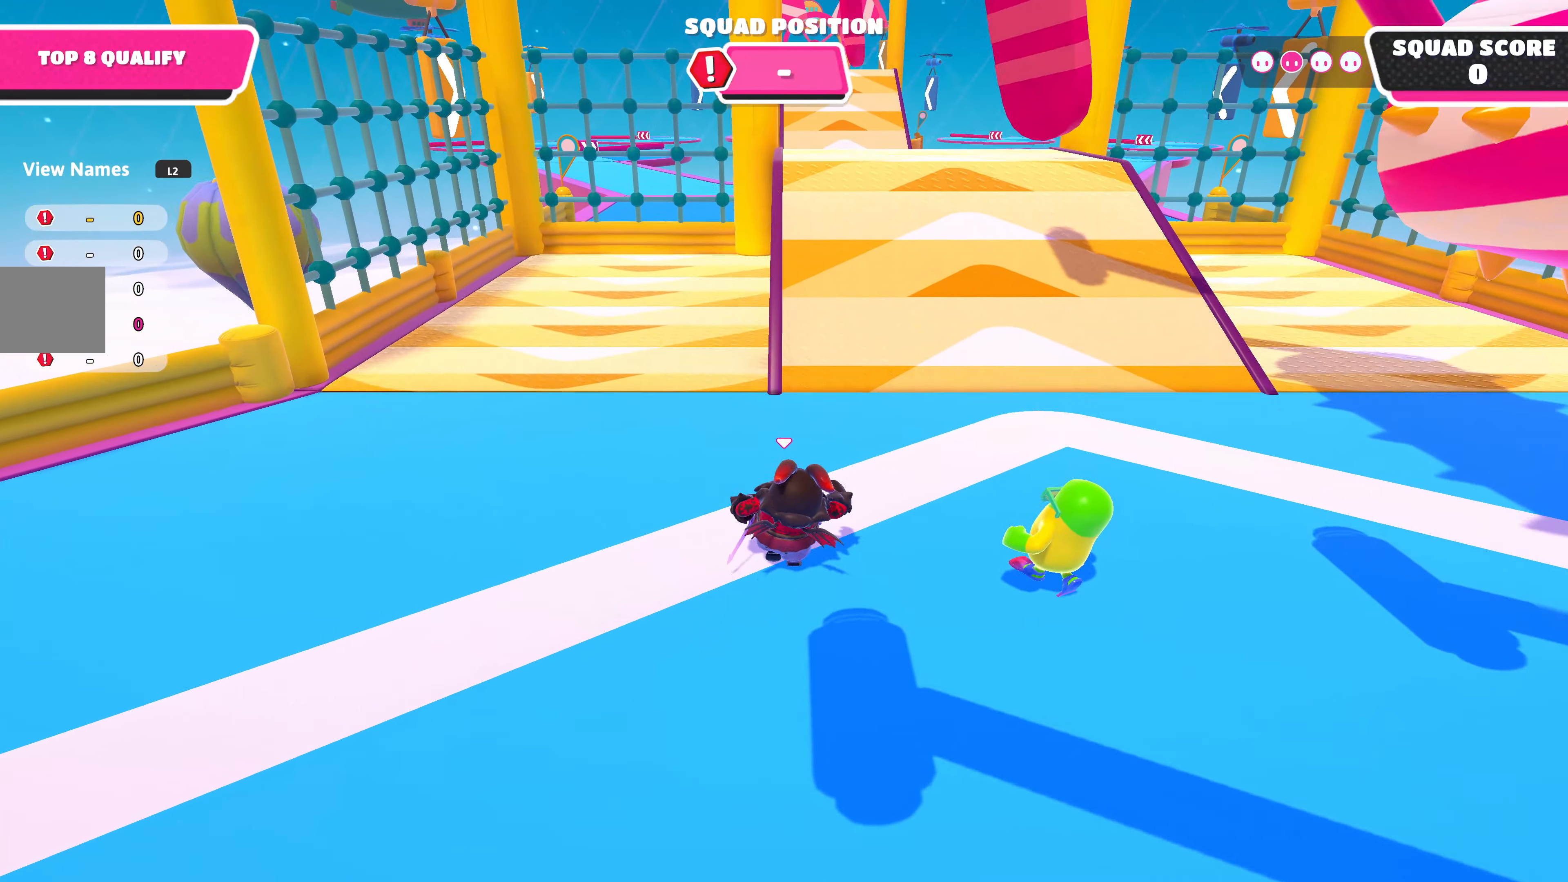
Gameplay with a controller (PlayStation layout); each line is a JSON object with the inputs held at the frame after it. "events" lists button and stick changes between this image and that frame as [ms after this image, input, new state], when the widget could be followed in between.
{"buttons": [], "left_stick": "up", "right_stick": "center", "events": [[67, "right_stick", "down-right"], [233, "right_stick", "down"], [467, "right_stick", "center"]]}
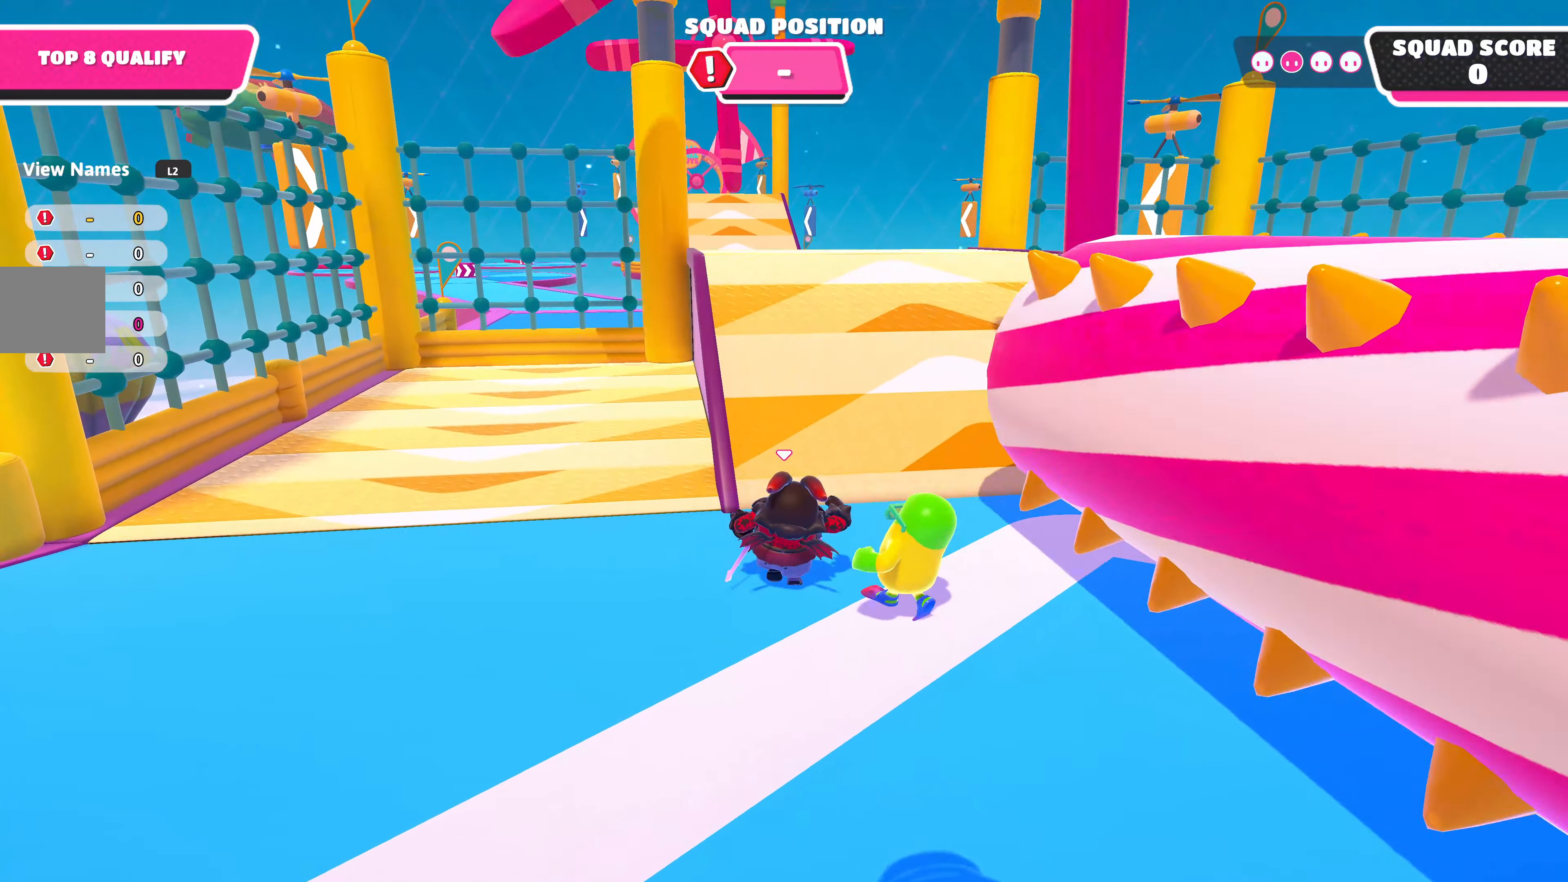
{"buttons": [], "left_stick": "up", "right_stick": "right", "events": [[500, "right_stick", "right"]]}
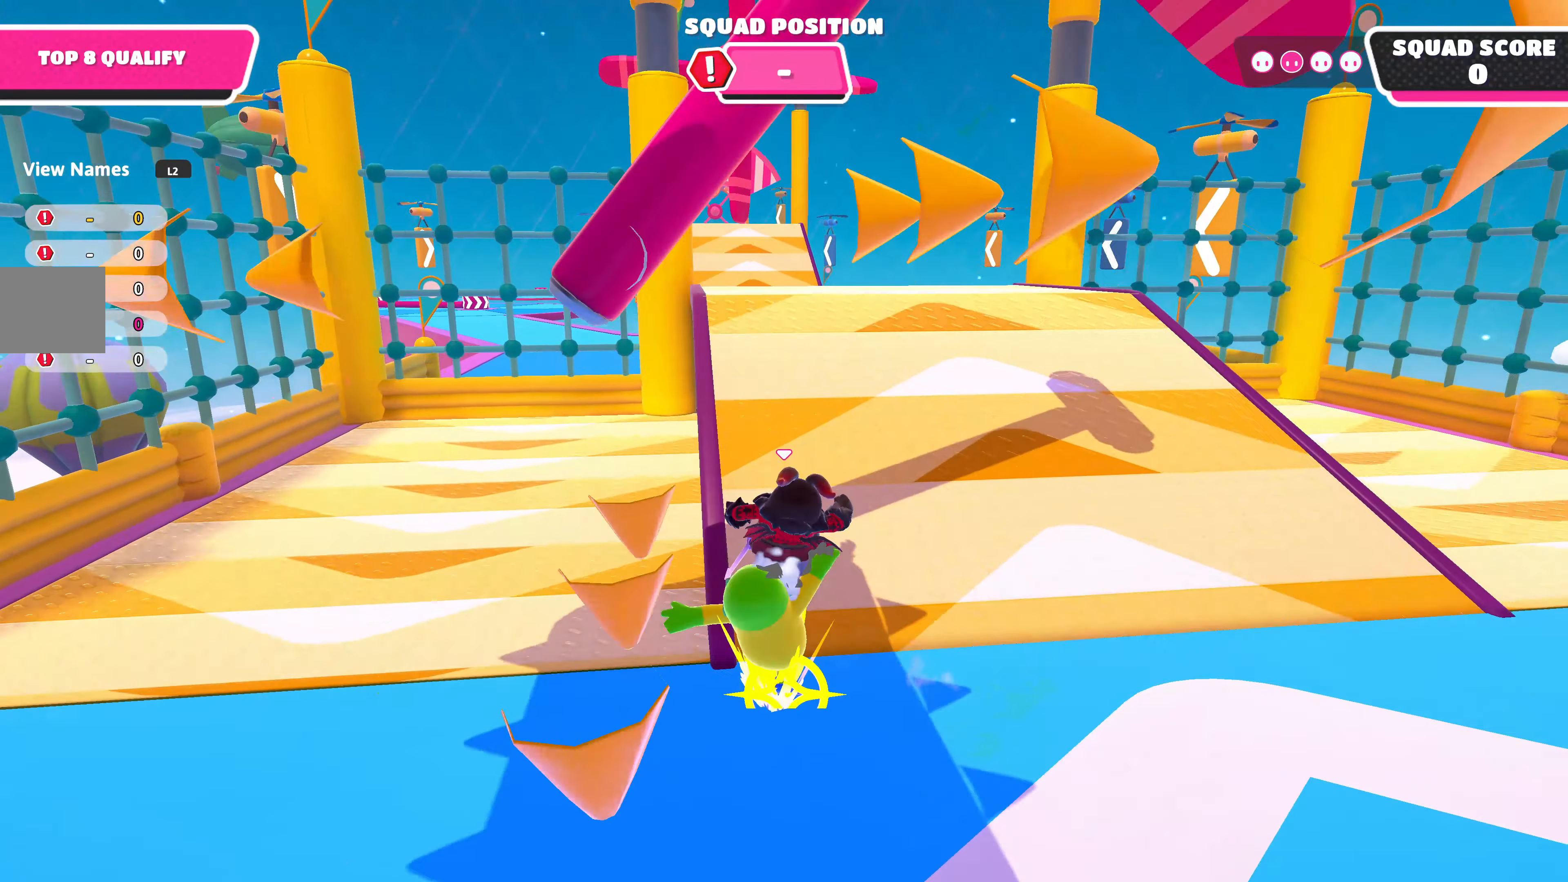
{"buttons": [], "left_stick": "up", "right_stick": "center", "events": [[150, "right_stick", "center"]]}
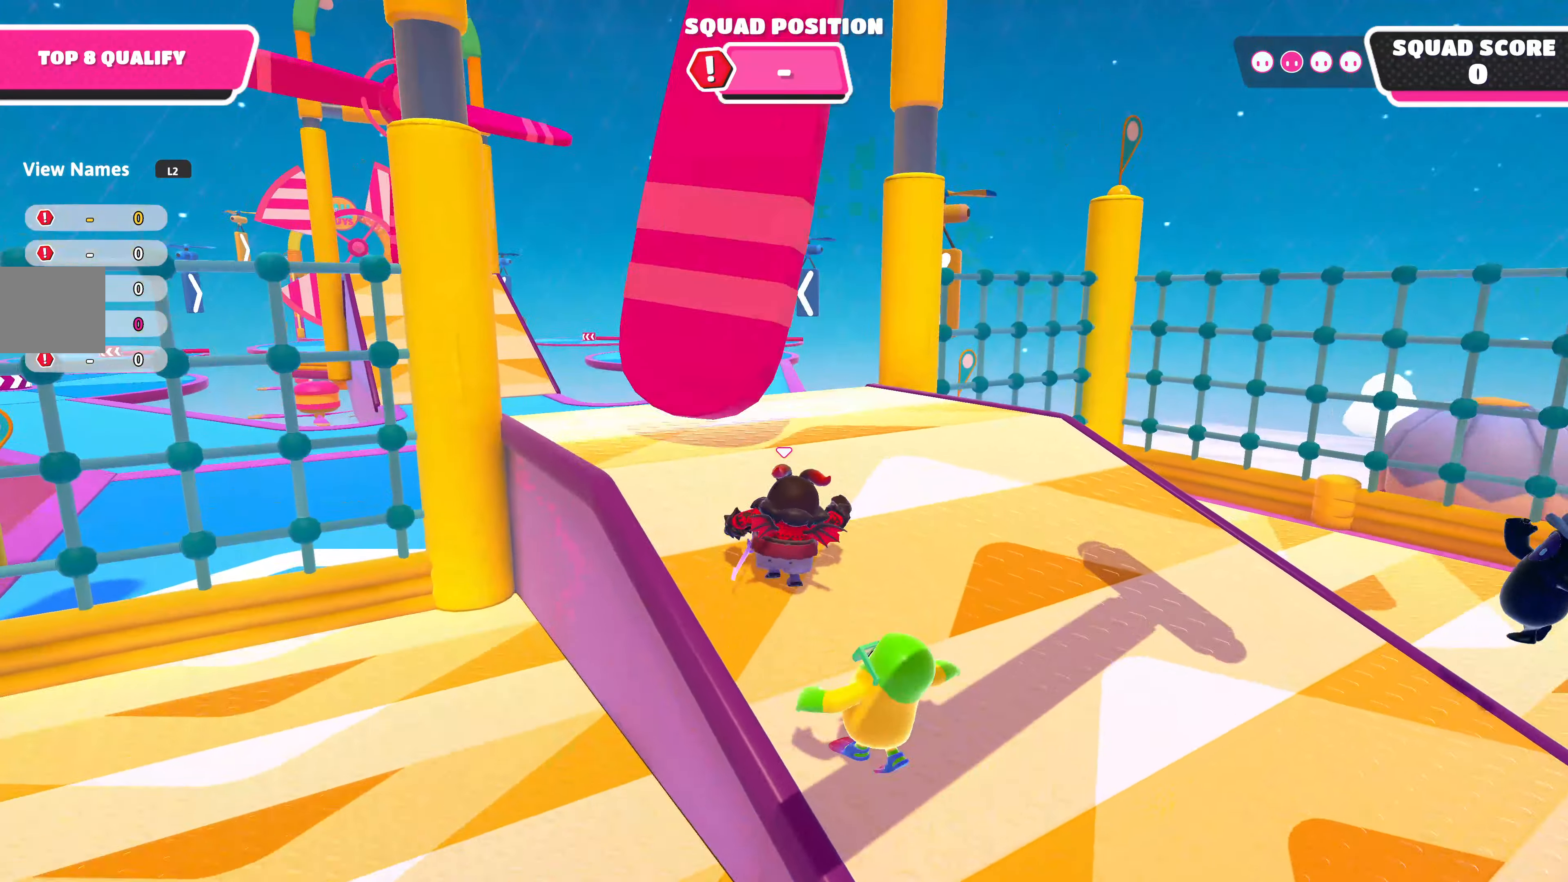
{"buttons": [], "left_stick": "up", "right_stick": "center", "events": []}
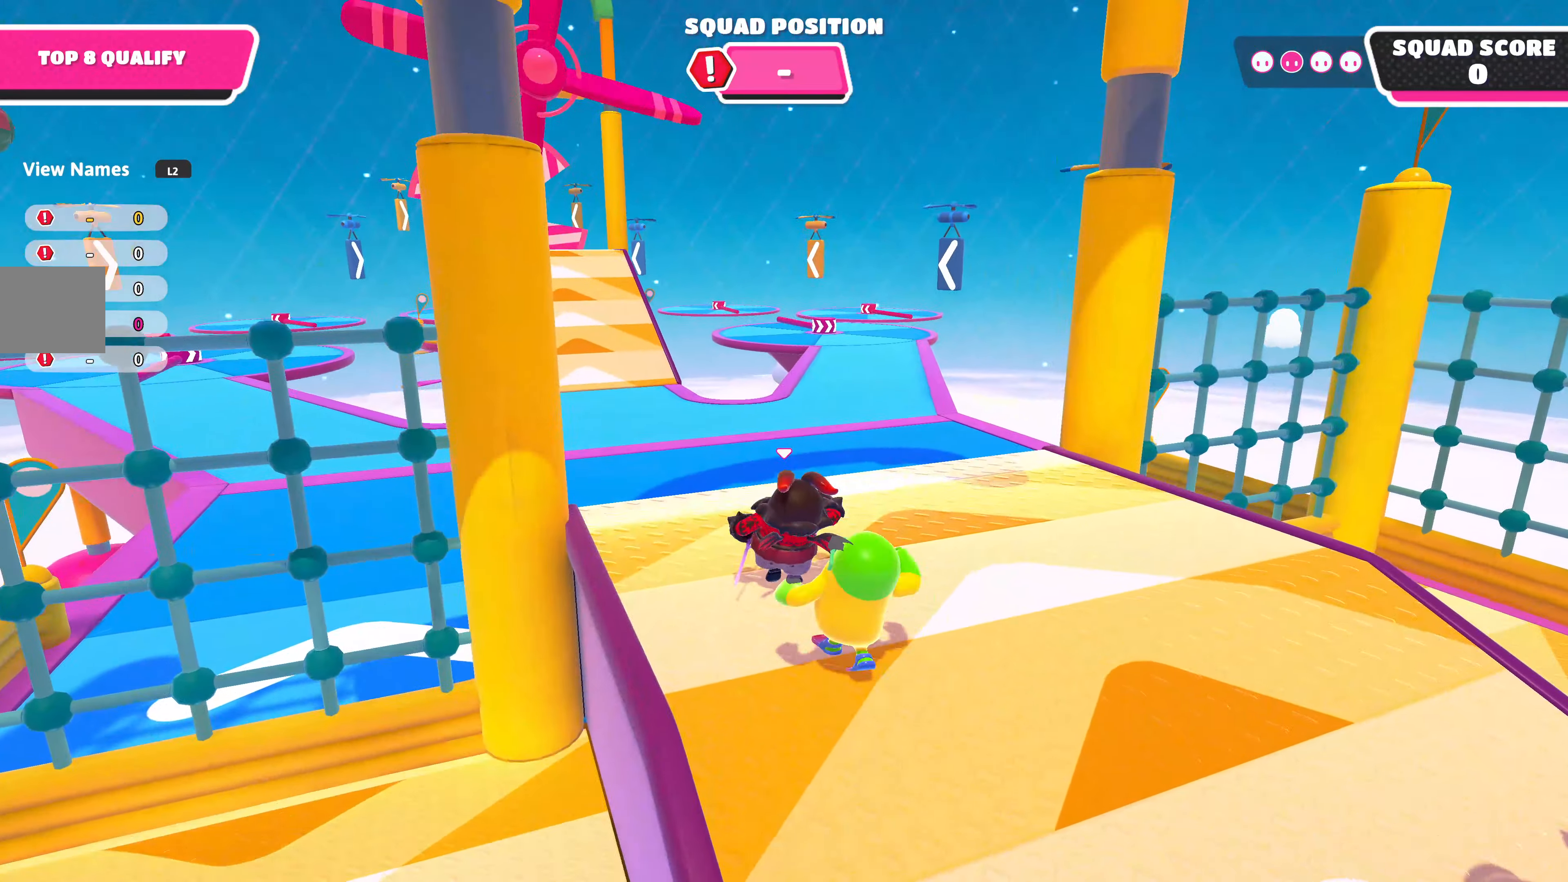
{"buttons": [], "left_stick": "up", "right_stick": "center", "events": [[317, "CROSS", "down"], [467, "CROSS", "up"]]}
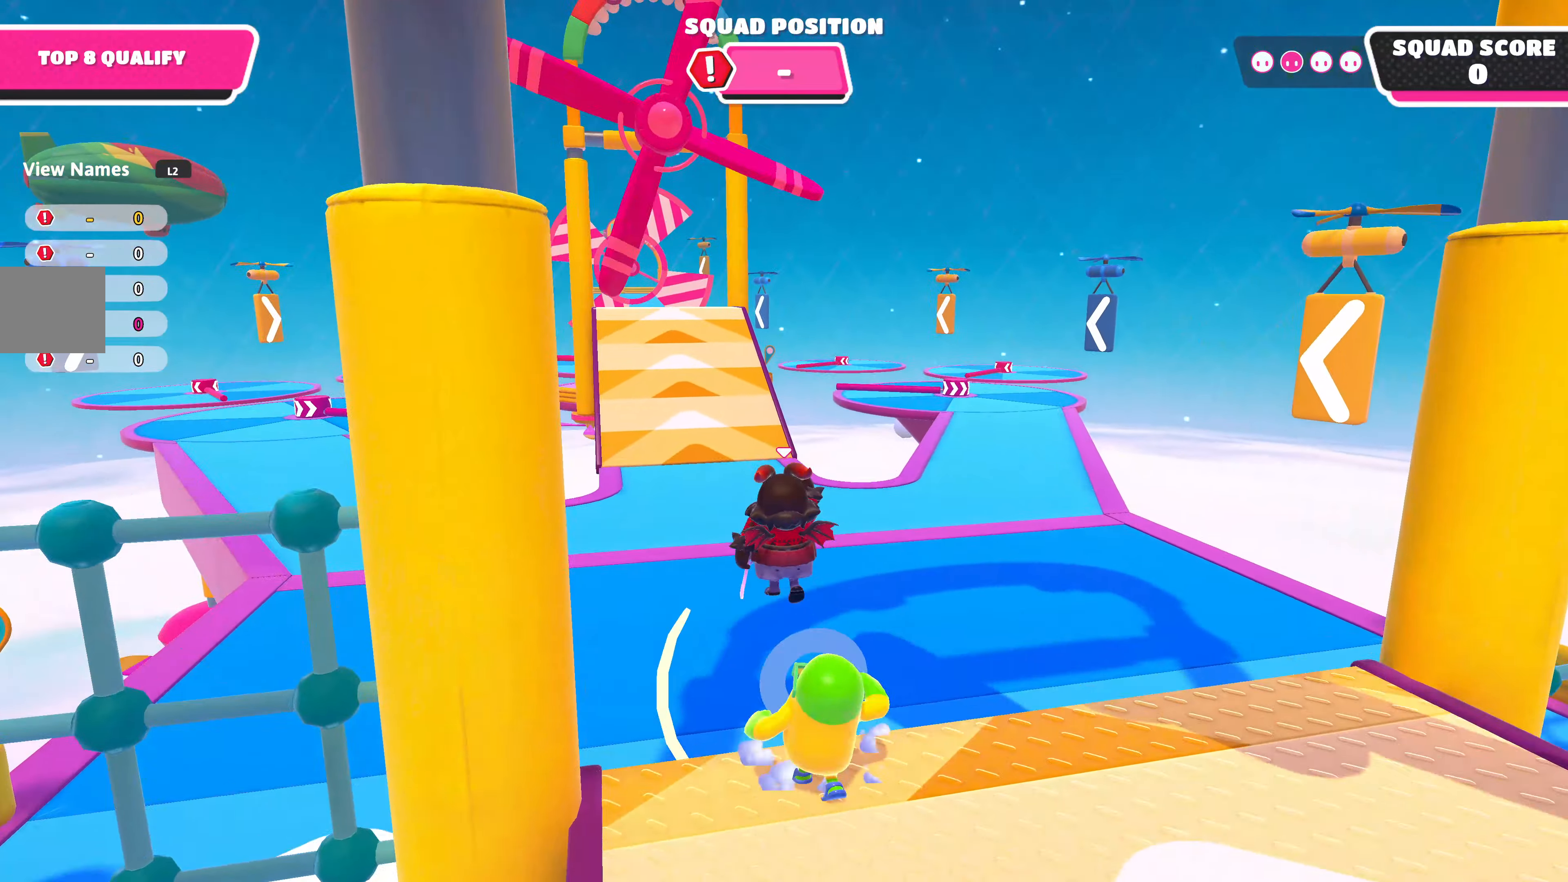
{"buttons": [], "left_stick": "up", "right_stick": "center", "events": []}
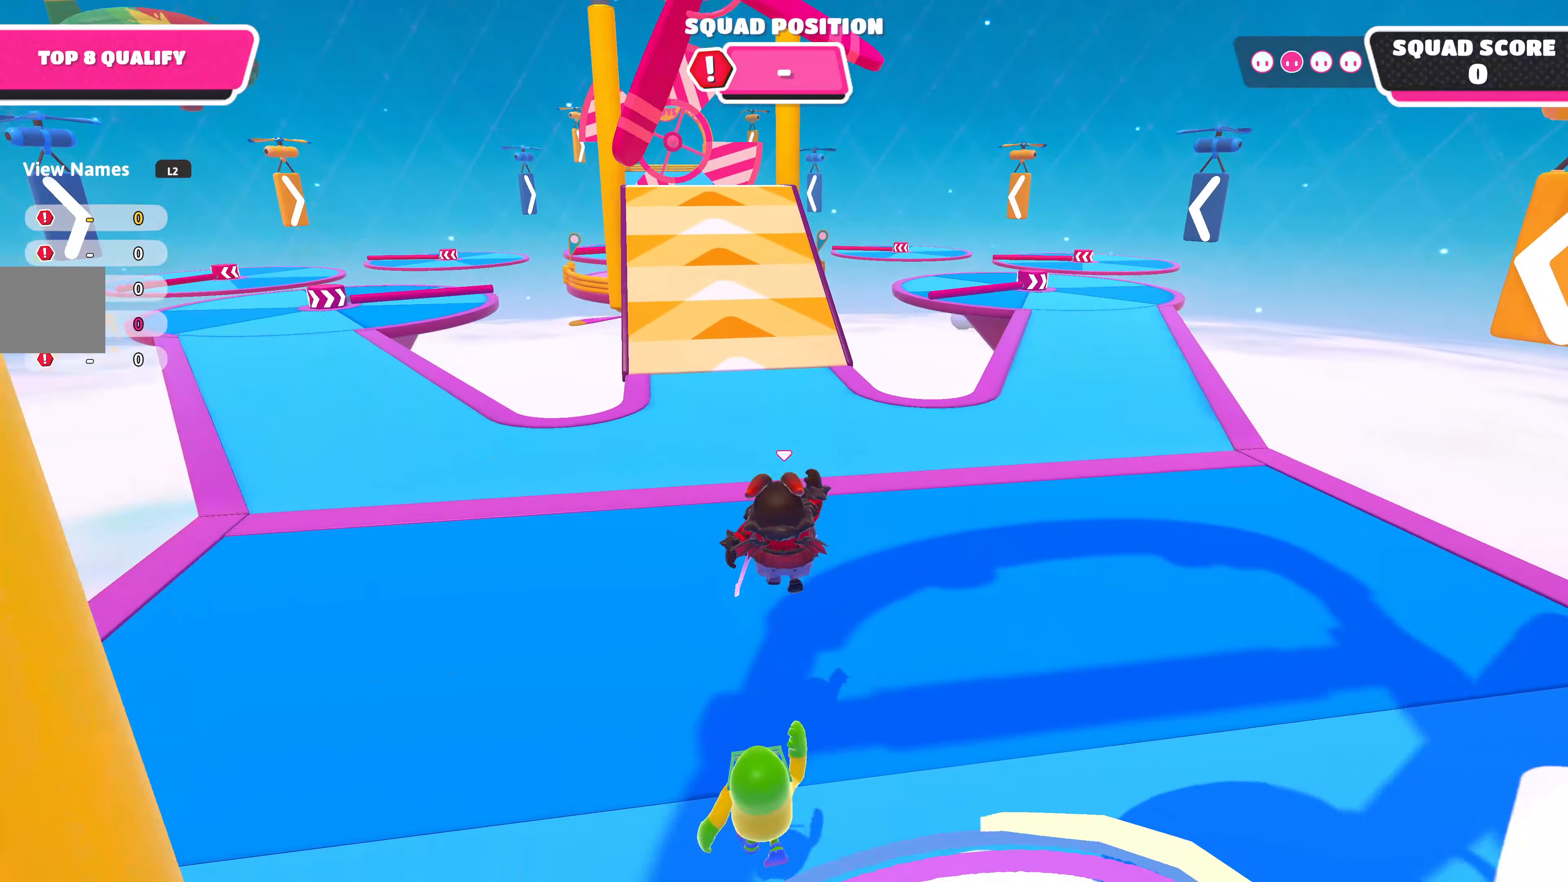
{"buttons": [], "left_stick": "up", "right_stick": "center", "events": []}
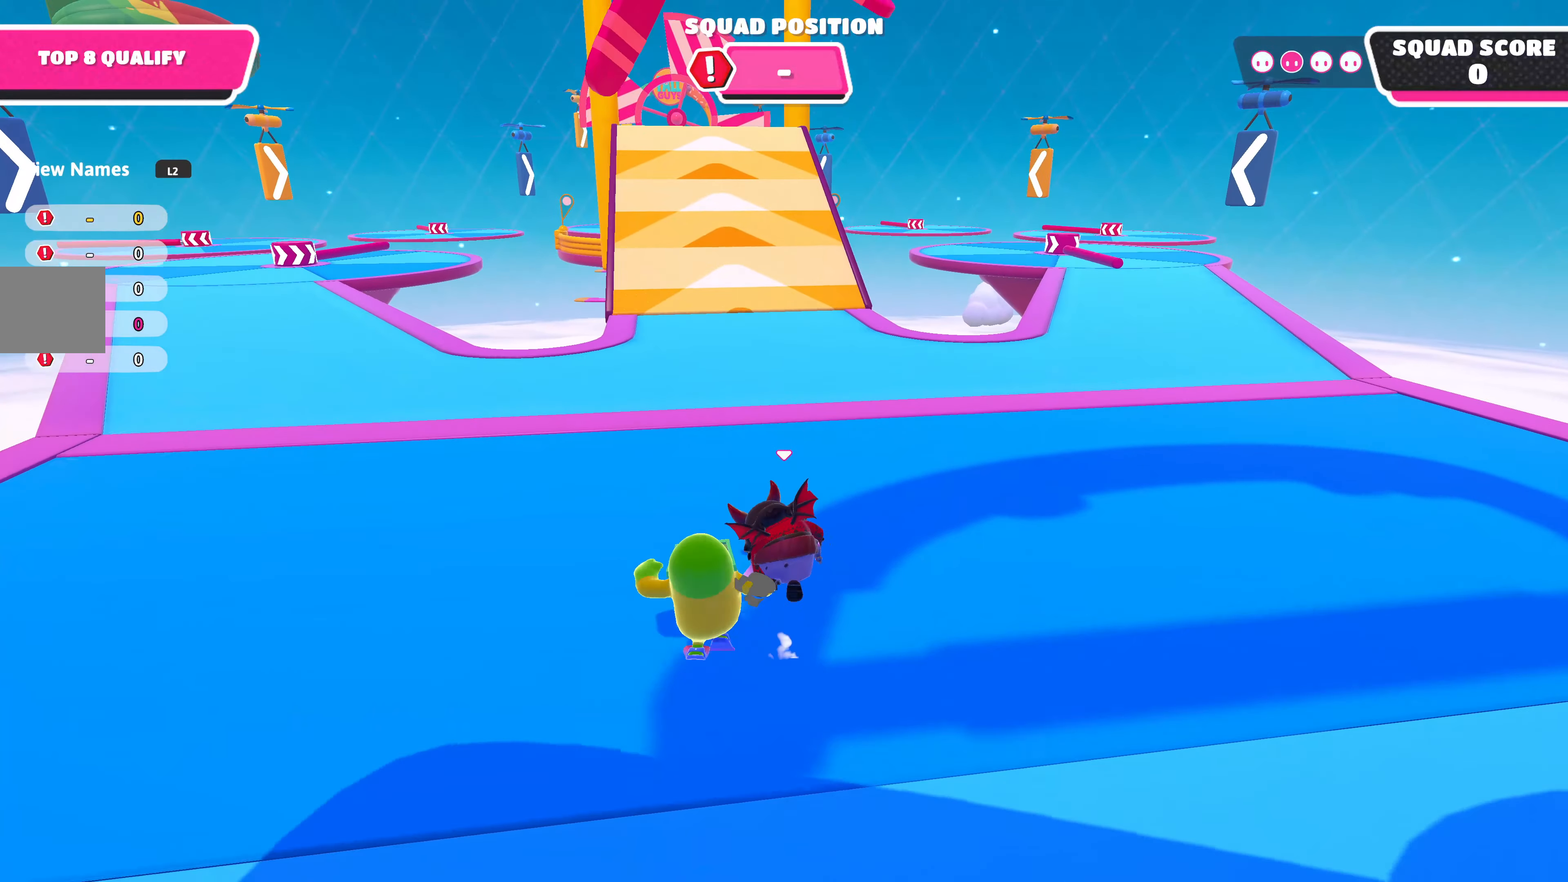
{"buttons": [], "left_stick": "up", "right_stick": "center", "events": []}
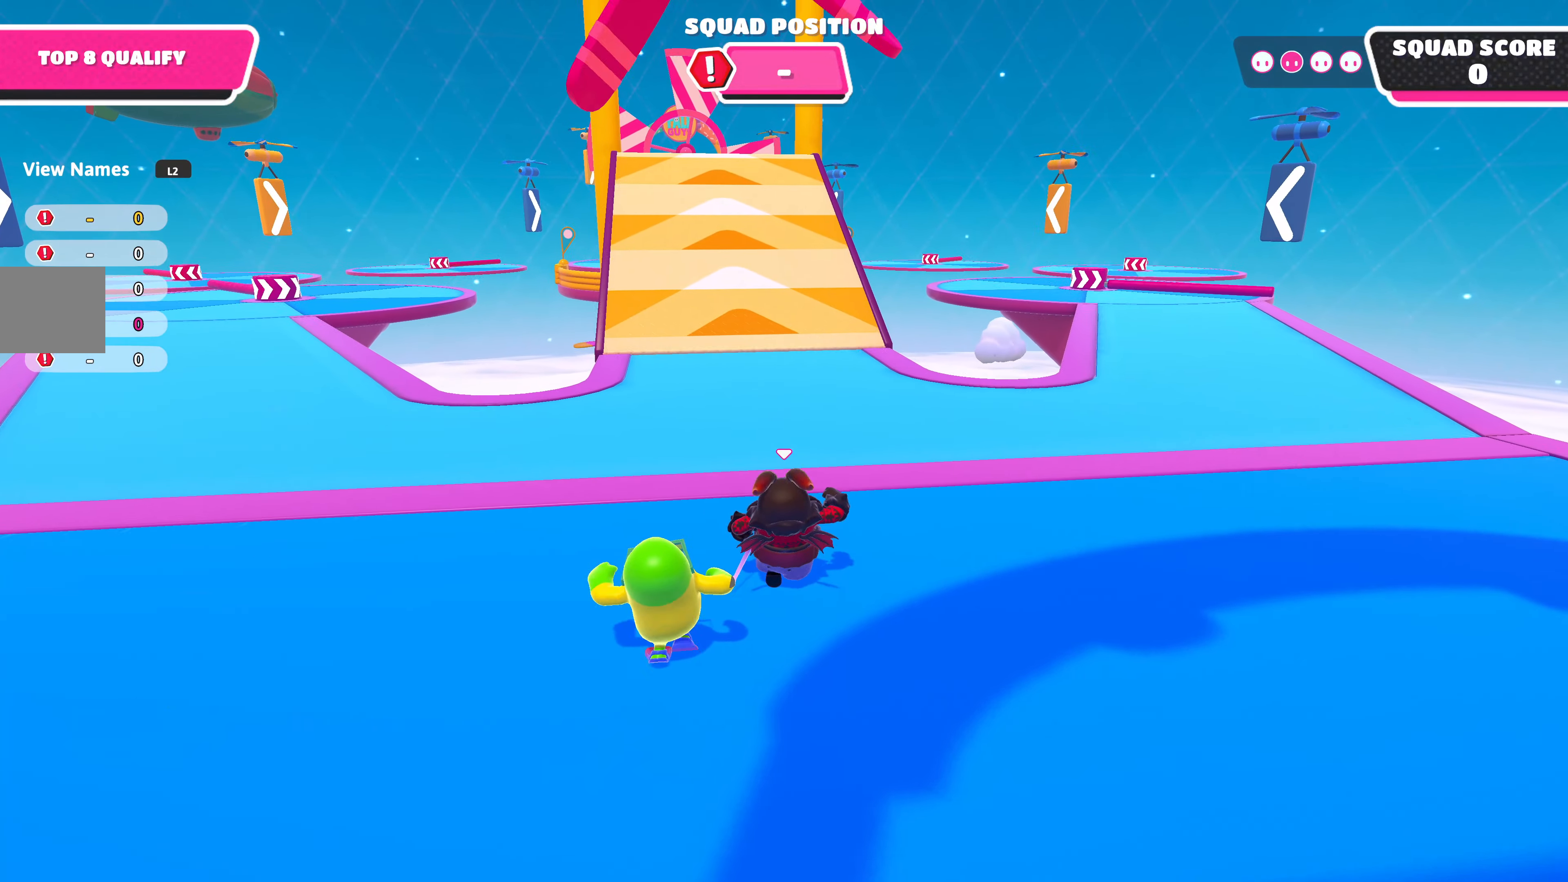
{"buttons": [], "left_stick": "up", "right_stick": "center", "events": []}
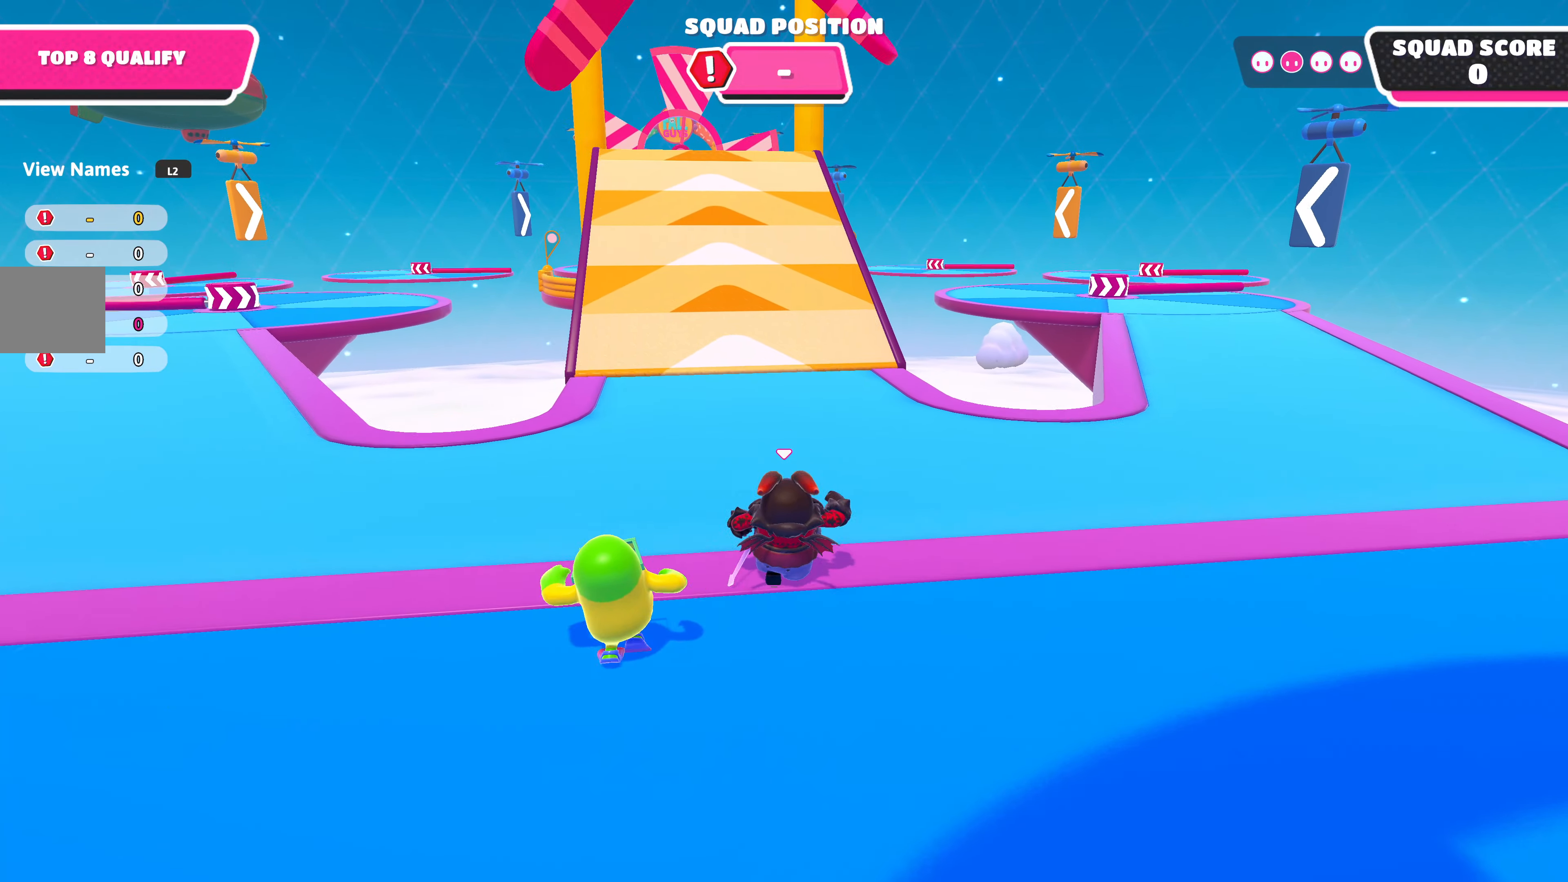
{"buttons": [], "left_stick": "up", "right_stick": "center", "events": []}
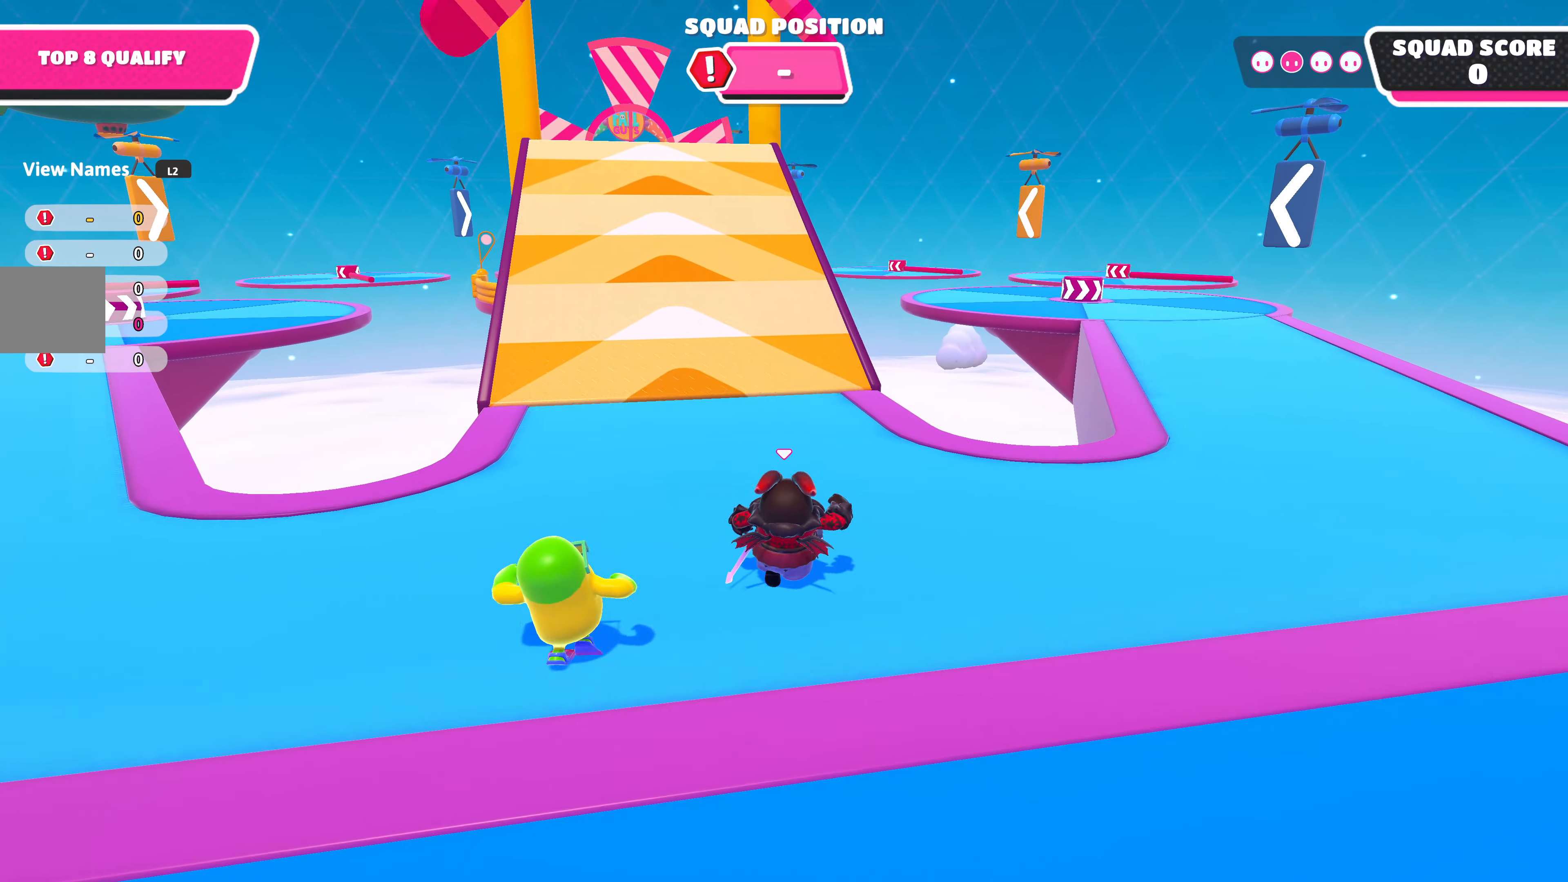
{"buttons": [], "left_stick": "up", "right_stick": "center", "events": []}
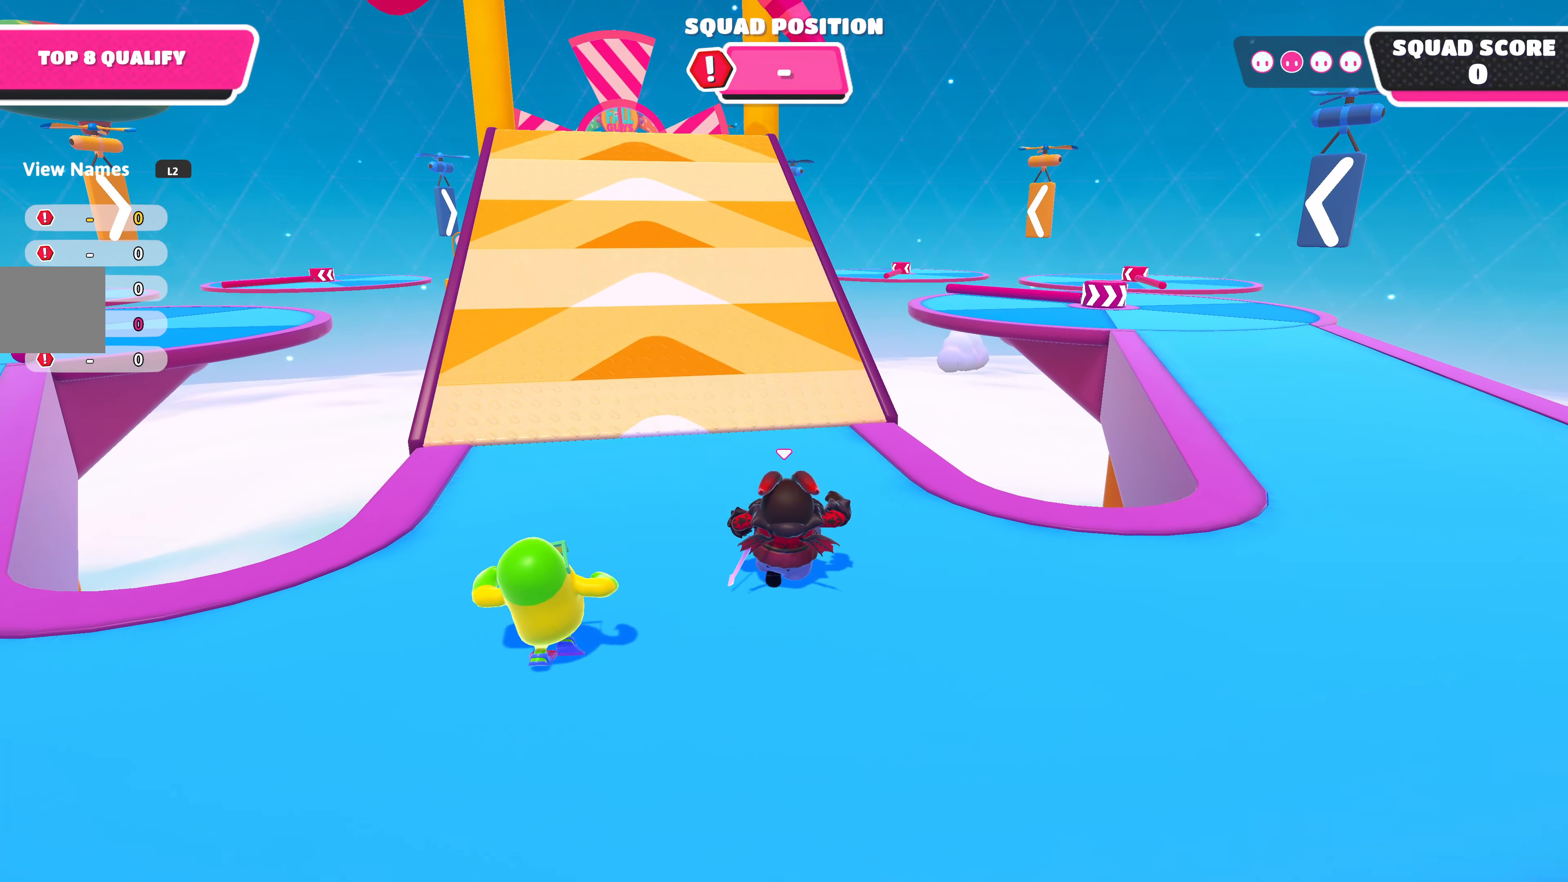
{"buttons": [], "left_stick": "up", "right_stick": "center", "events": []}
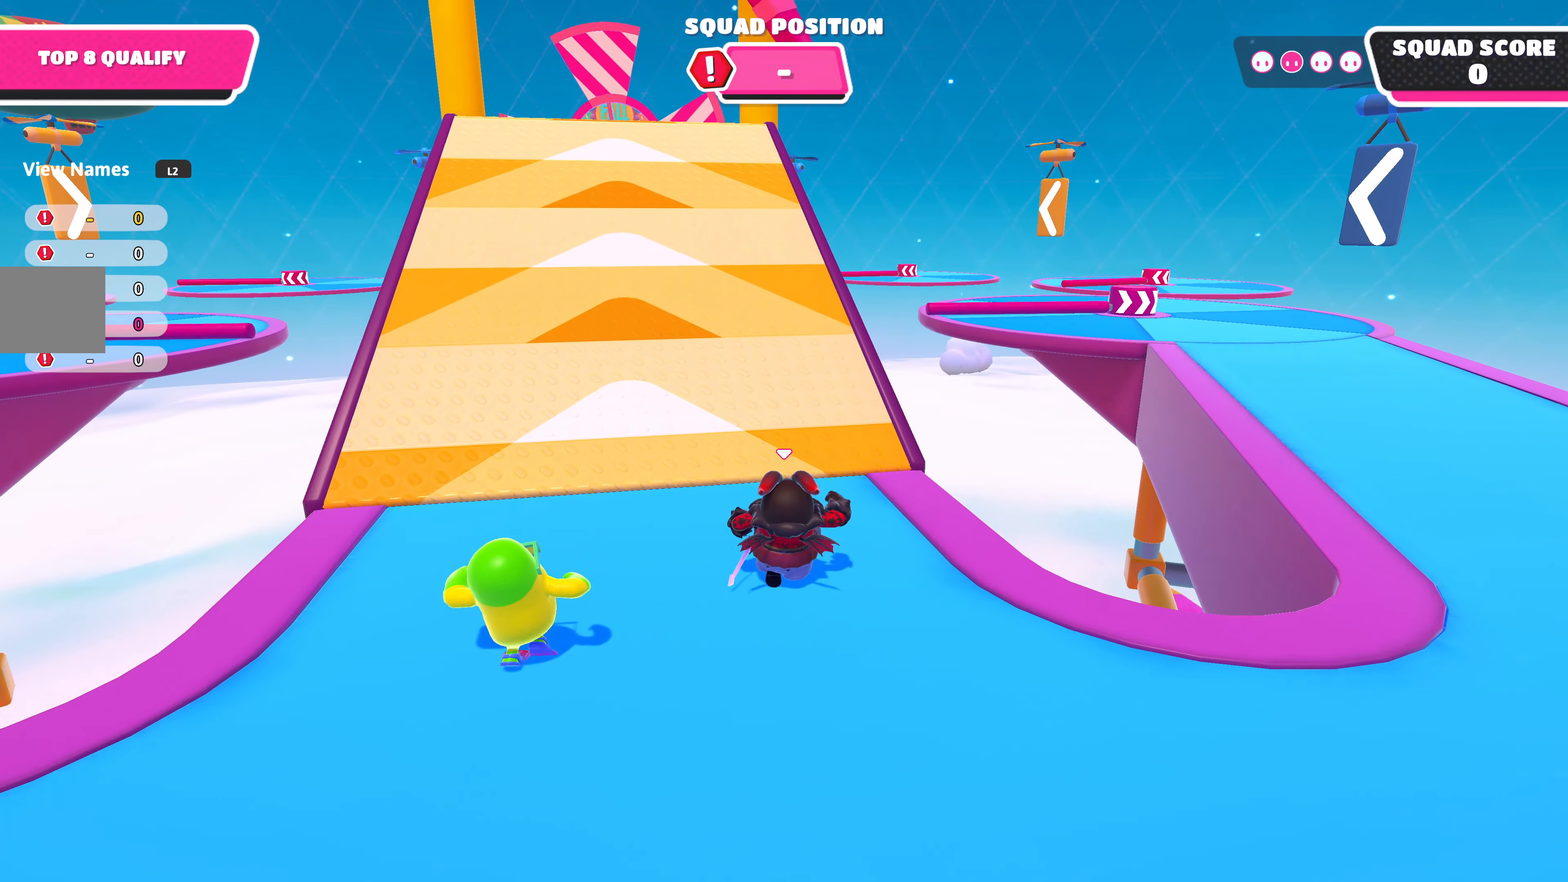
{"buttons": [], "left_stick": "up", "right_stick": "center", "events": []}
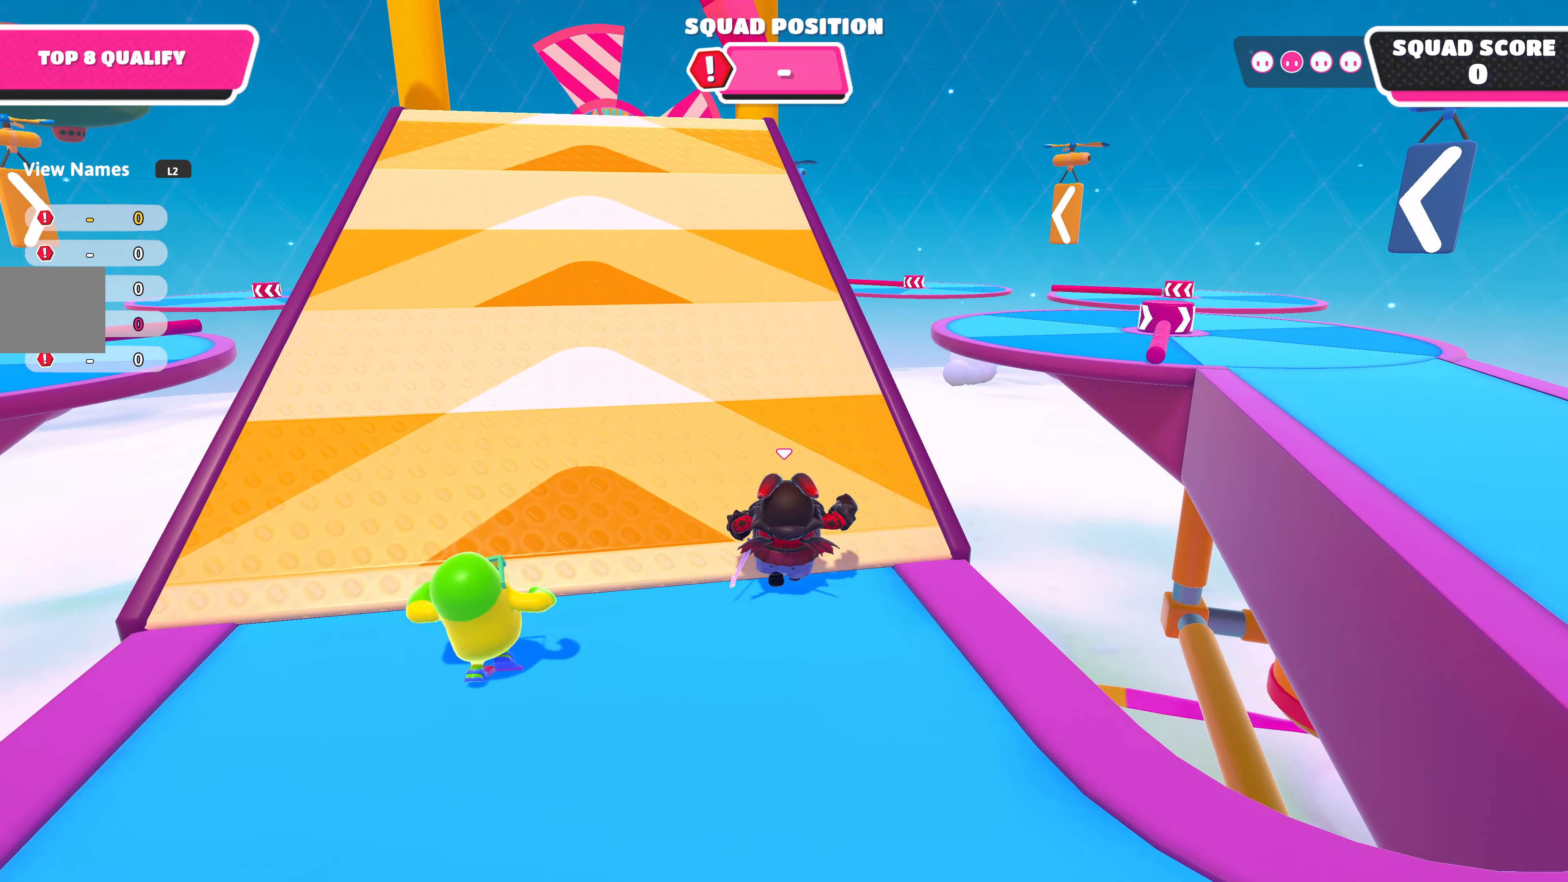
{"buttons": [], "left_stick": "up", "right_stick": "center", "events": []}
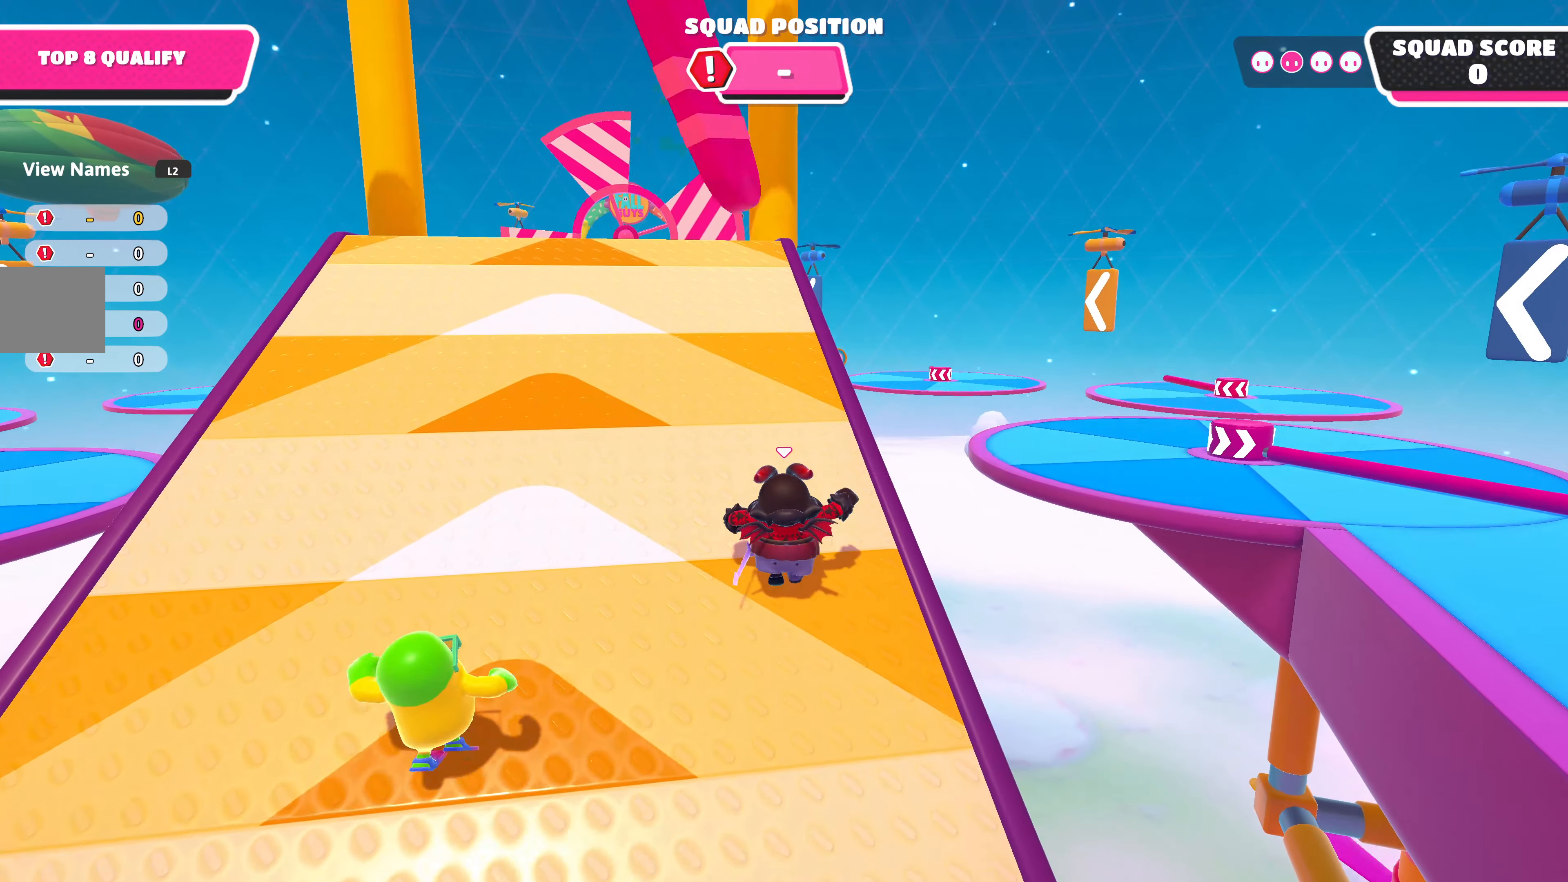
{"buttons": [], "left_stick": "up", "right_stick": "center", "events": []}
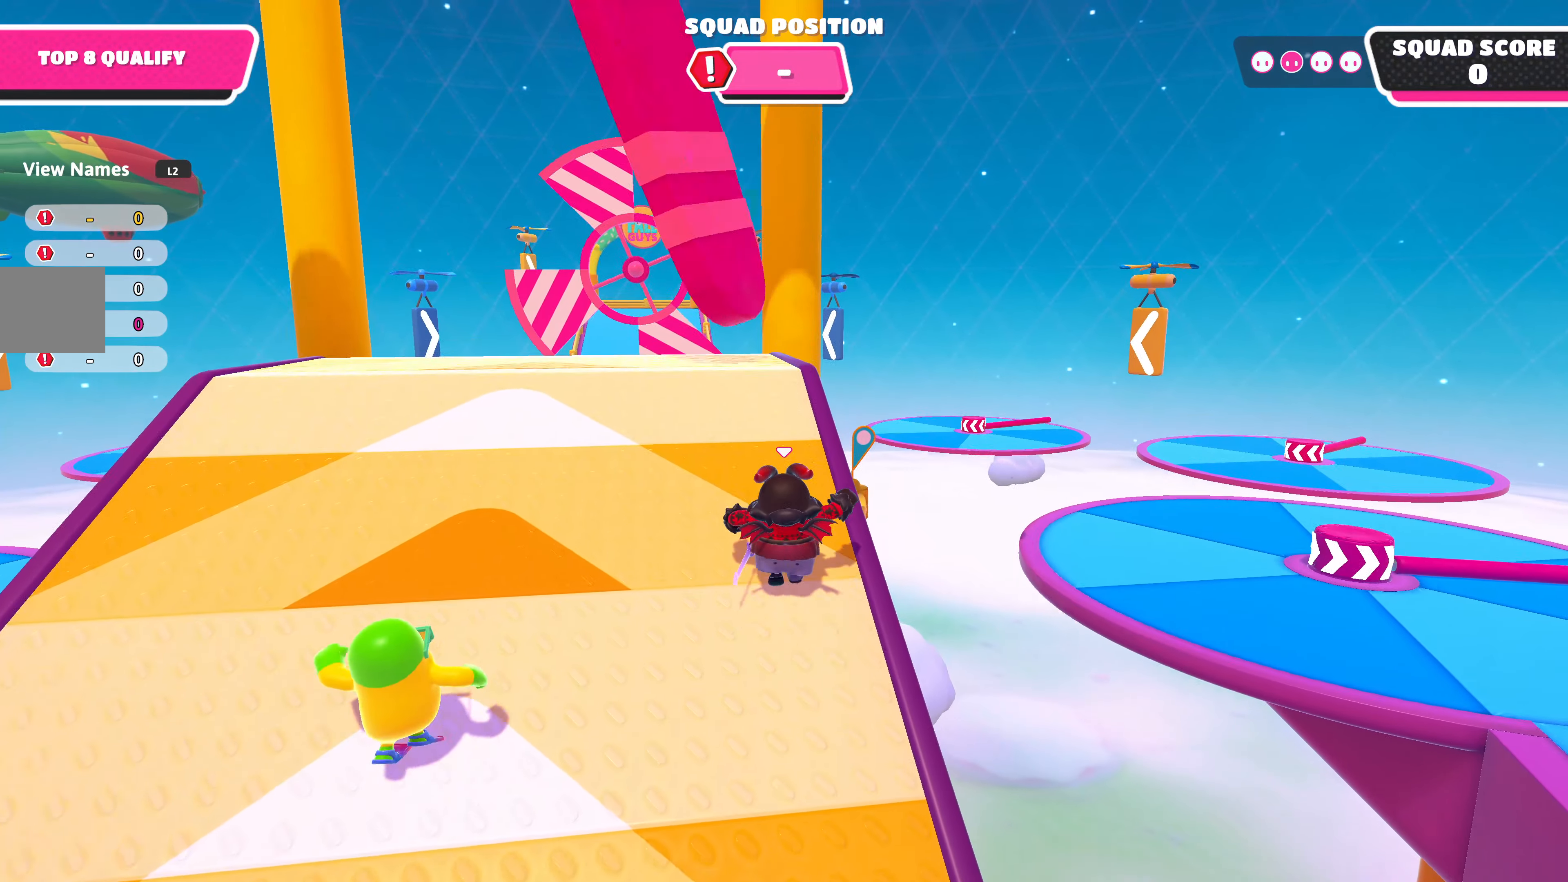
{"buttons": [], "left_stick": "up-left", "right_stick": "center", "events": [[500, "left_stick", "up-left"]]}
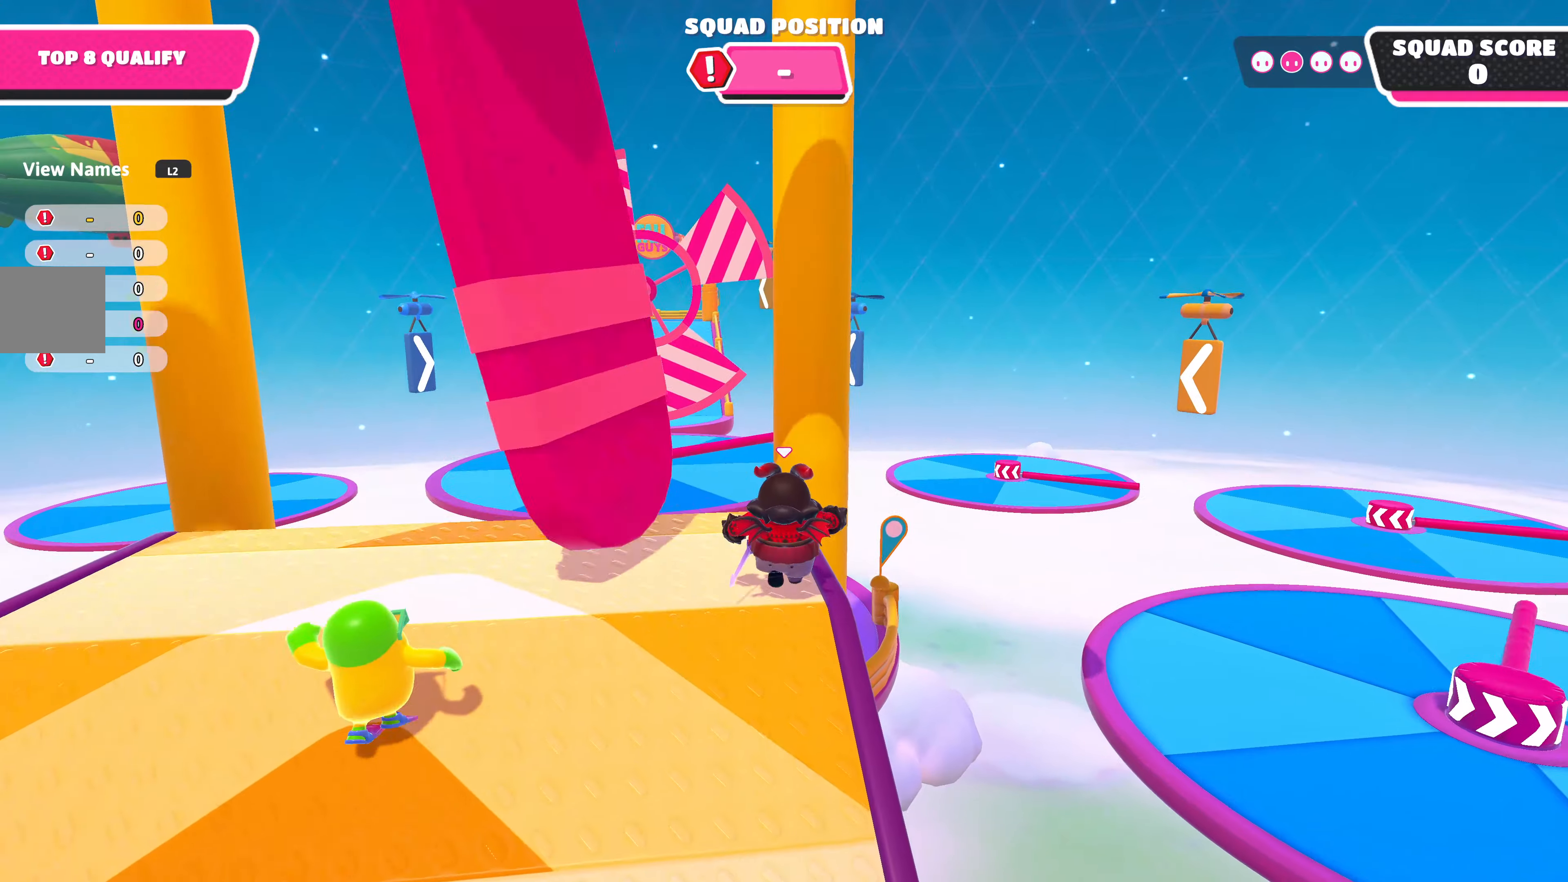
{"buttons": [], "left_stick": "up-left", "right_stick": "center", "events": []}
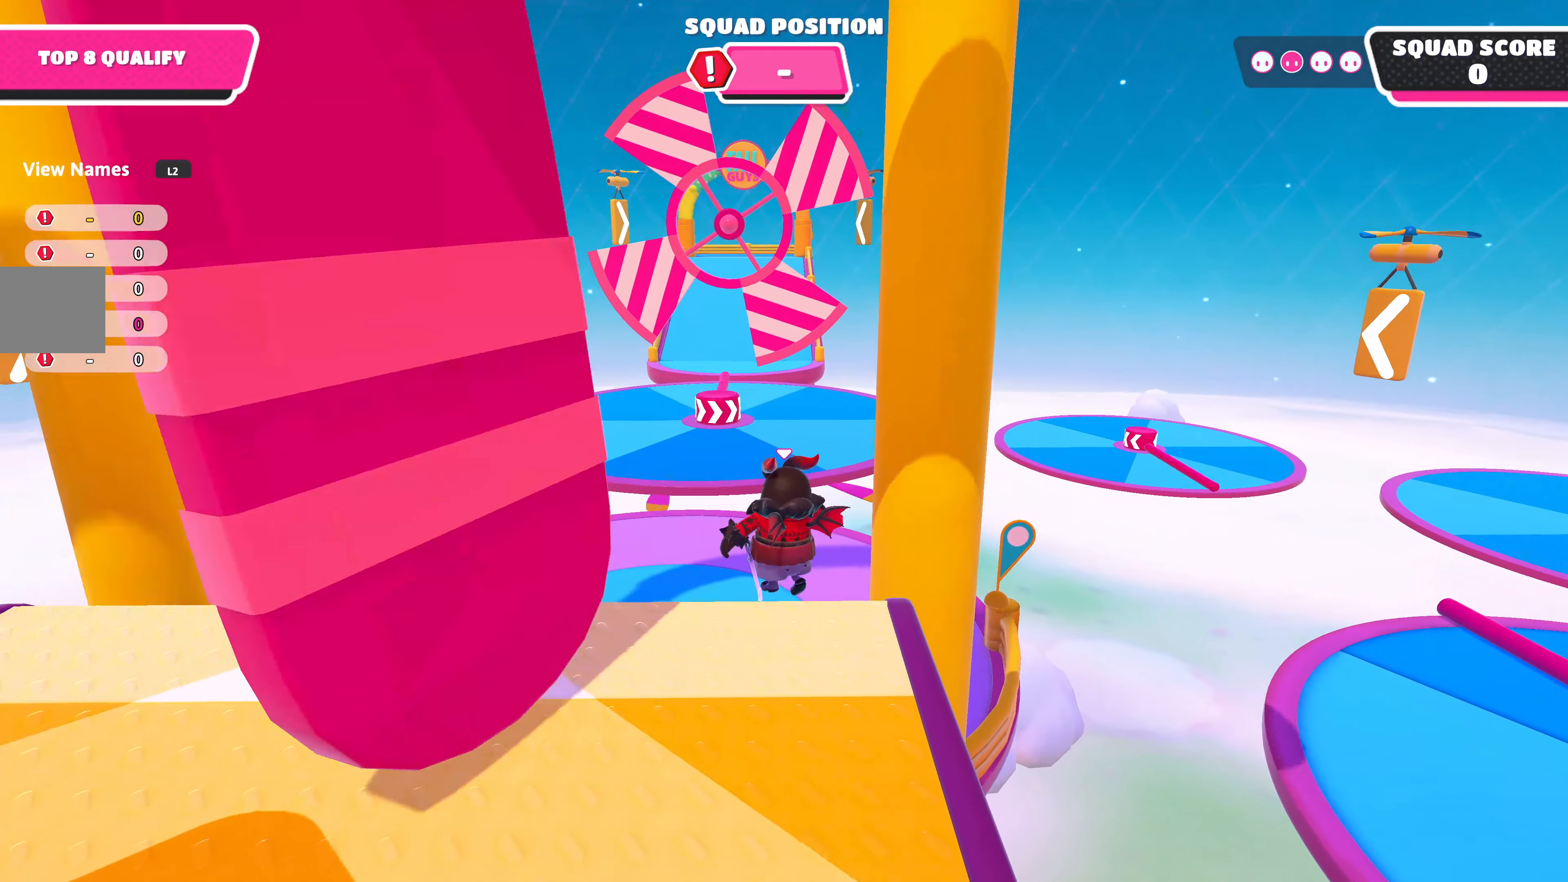
{"buttons": ["CROSS"], "left_stick": "up", "right_stick": "center", "events": [[400, "left_stick", "up"], [416, "CROSS", "down"]]}
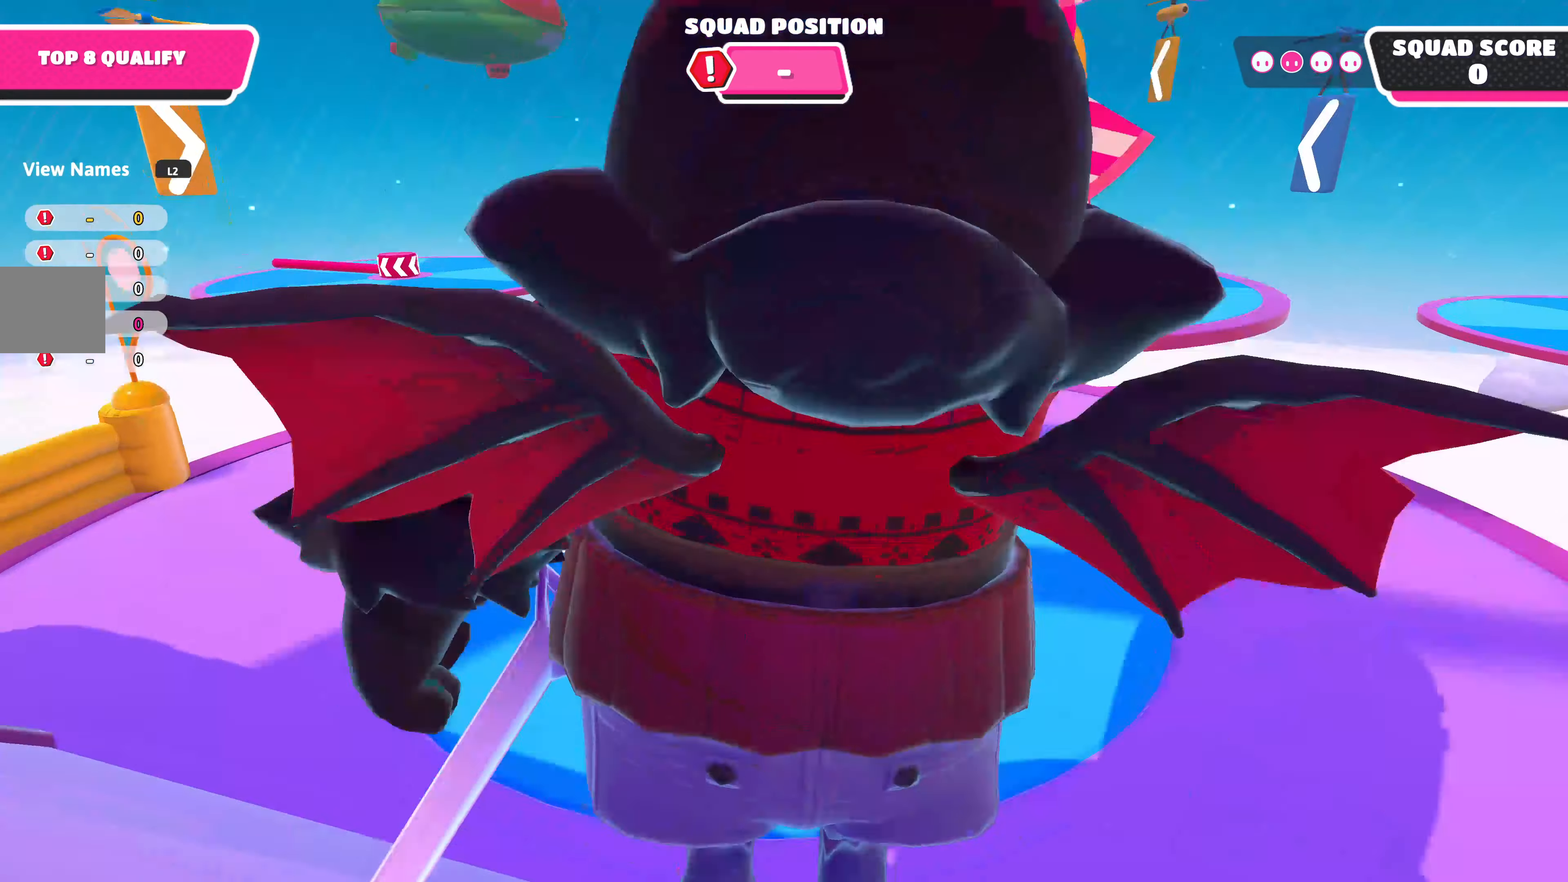
{"buttons": [], "left_stick": "up", "right_stick": "center", "events": [[66, "CROSS", "up"]]}
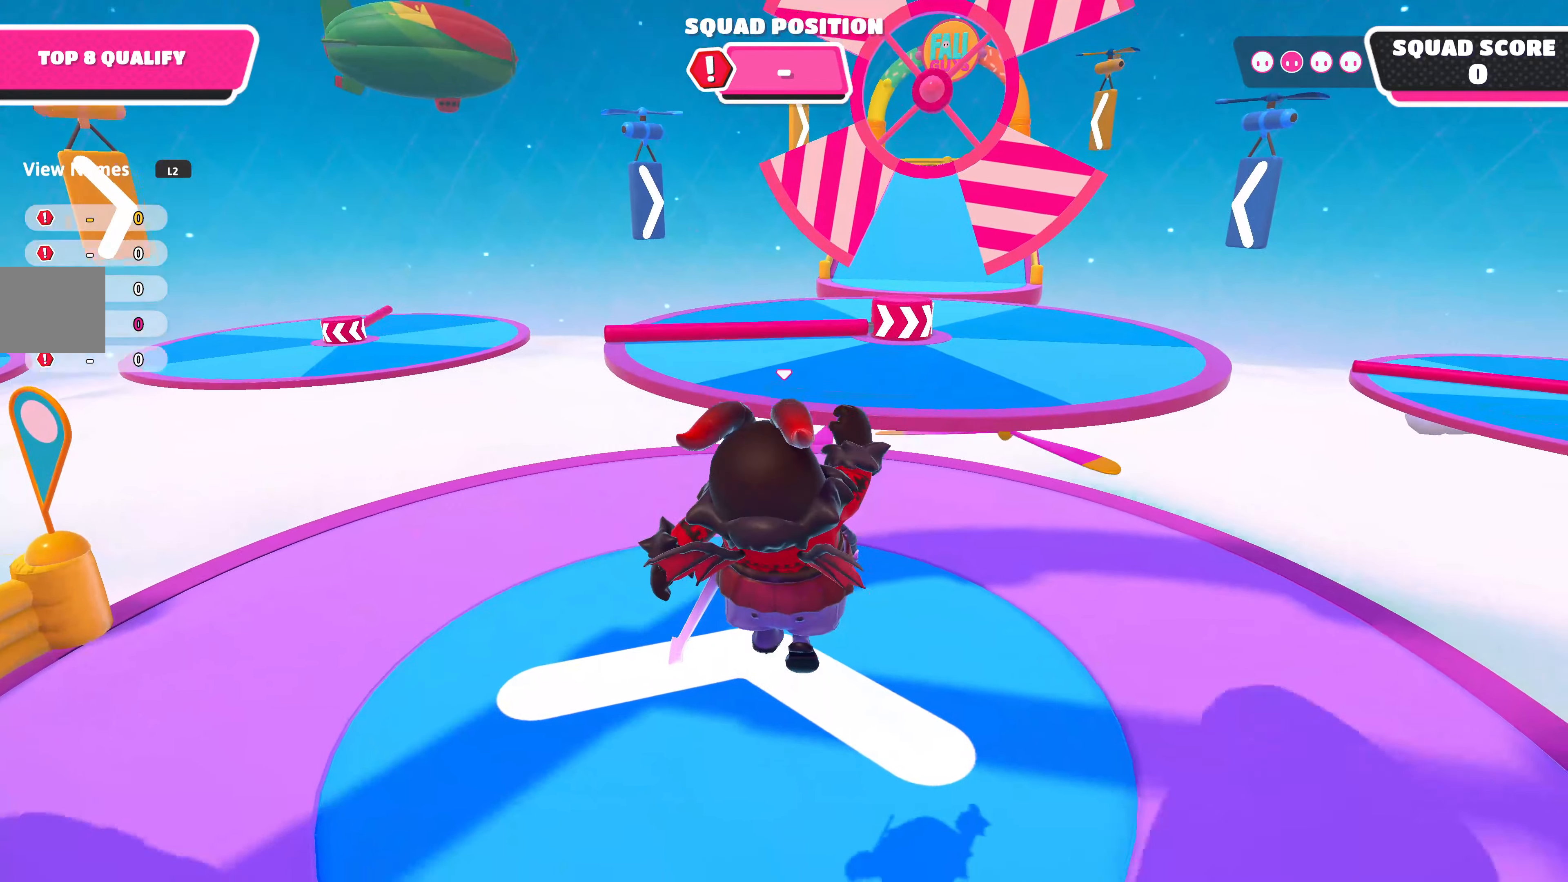
{"buttons": [], "left_stick": "up", "right_stick": "center", "events": []}
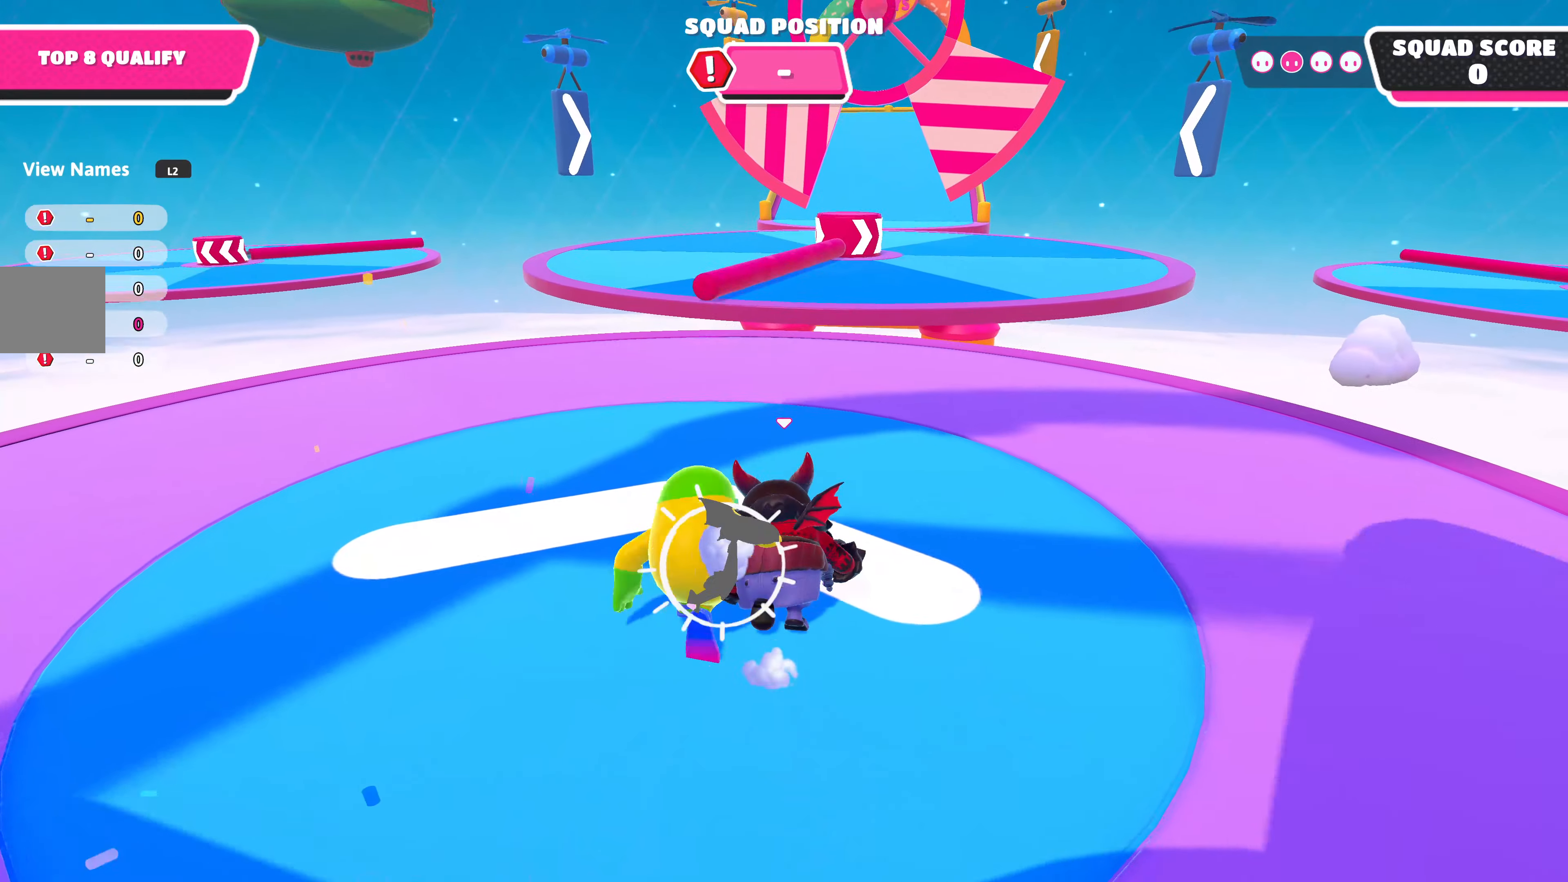
{"buttons": [], "left_stick": "up", "right_stick": "up", "events": [[316, "right_stick", "up"]]}
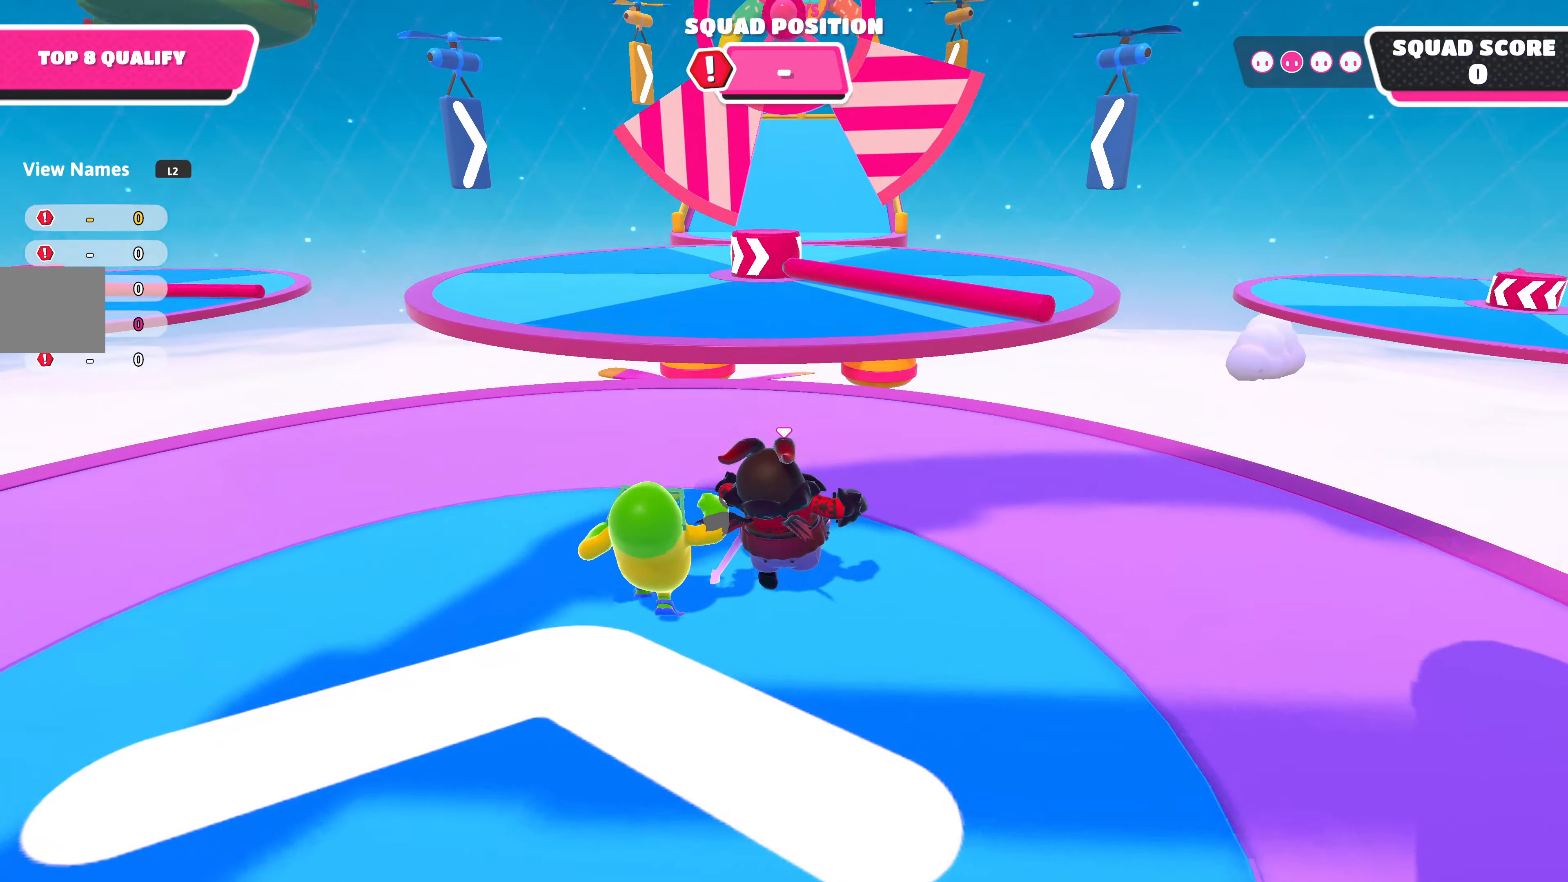
{"buttons": [], "left_stick": "up-left", "right_stick": "up-left", "events": [[183, "left_stick", "up-right"], [316, "left_stick", "up"], [316, "right_stick", "up-left"], [450, "left_stick", "up-left"]]}
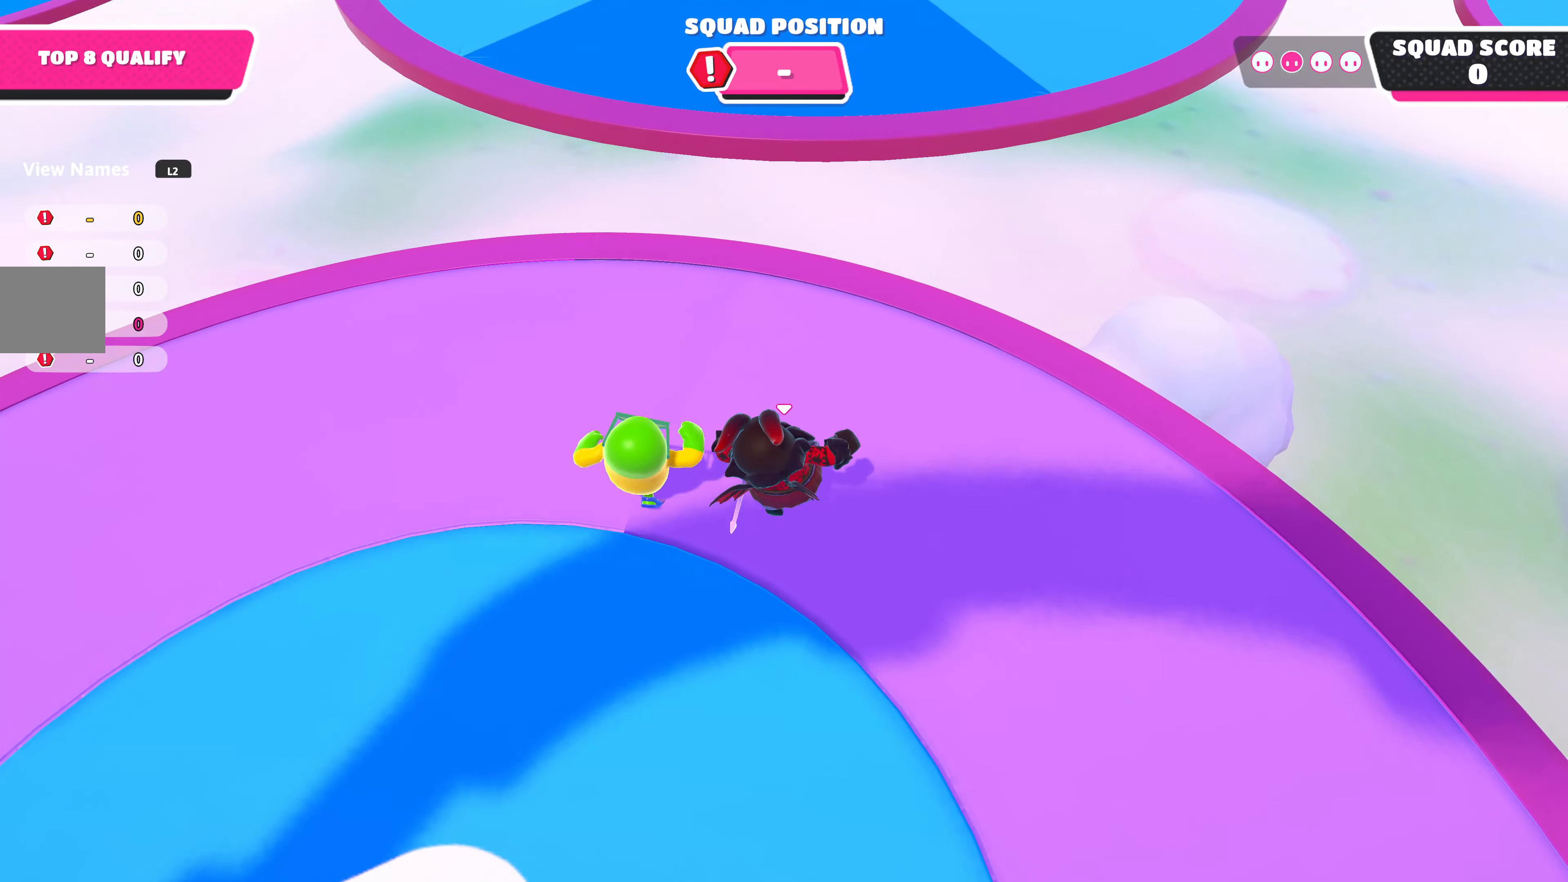
{"buttons": [], "left_stick": "up-left", "right_stick": "center", "events": [[33, "right_stick", "center"]]}
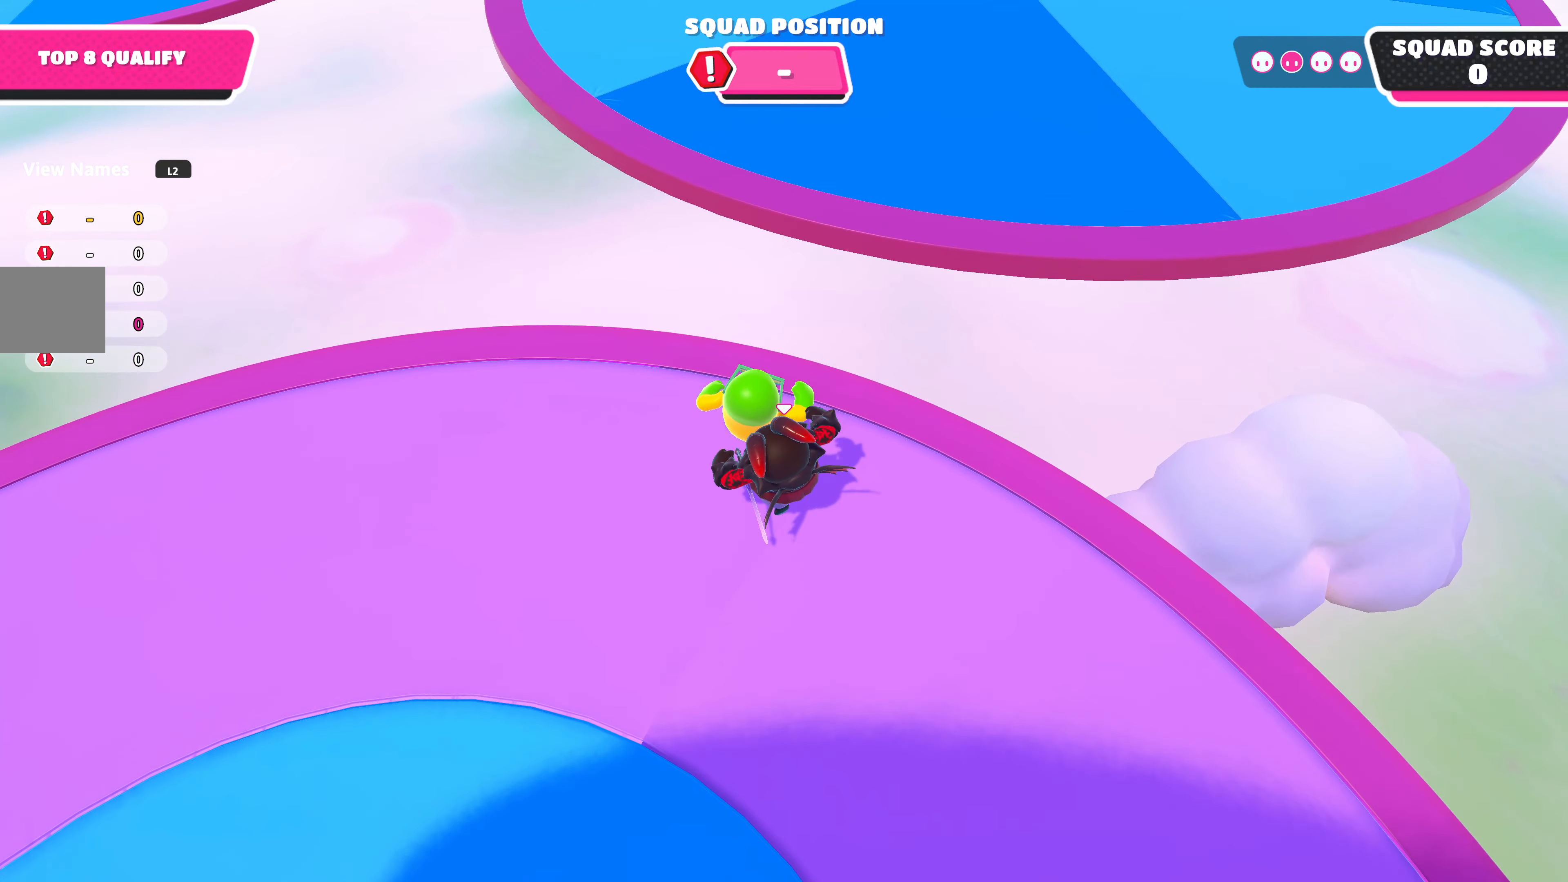
{"buttons": ["R2"], "left_stick": "up", "right_stick": "center", "events": [[33, "left_stick", "up"], [66, "R2", "down"], [66, "right_stick", "down"], [133, "right_stick", "center"]]}
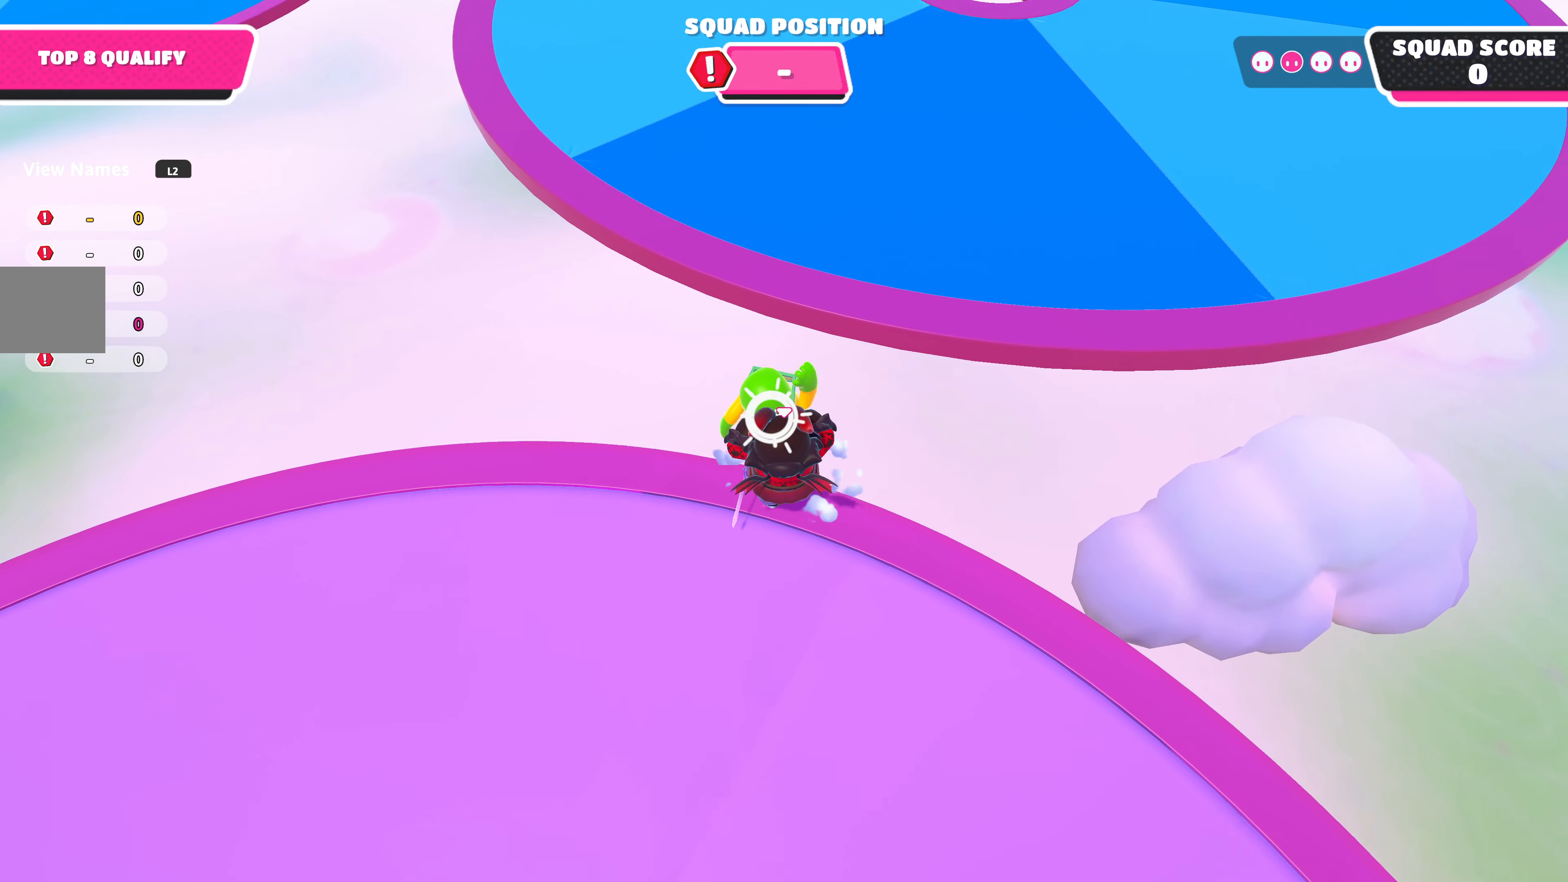
{"buttons": [], "left_stick": "up", "right_stick": "center", "events": [[16, "R2", "up"], [133, "CROSS", "down"], [266, "CROSS", "up"]]}
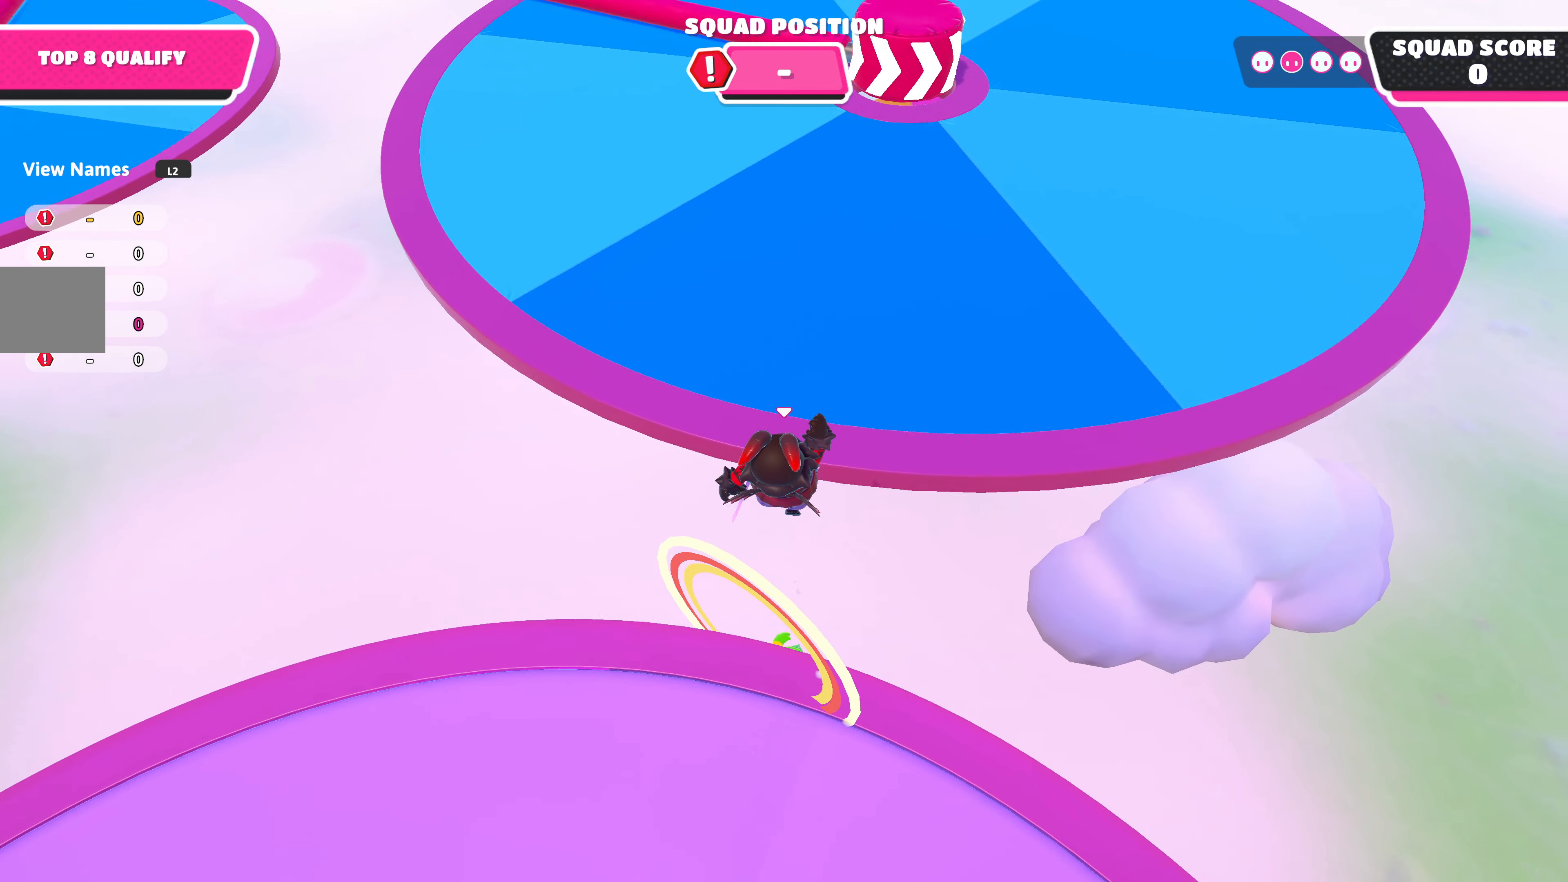
{"buttons": [], "left_stick": "up-right", "right_stick": "center", "events": [[33, "SQUARE", "down"], [166, "SQUARE", "up"], [400, "left_stick", "up-right"]]}
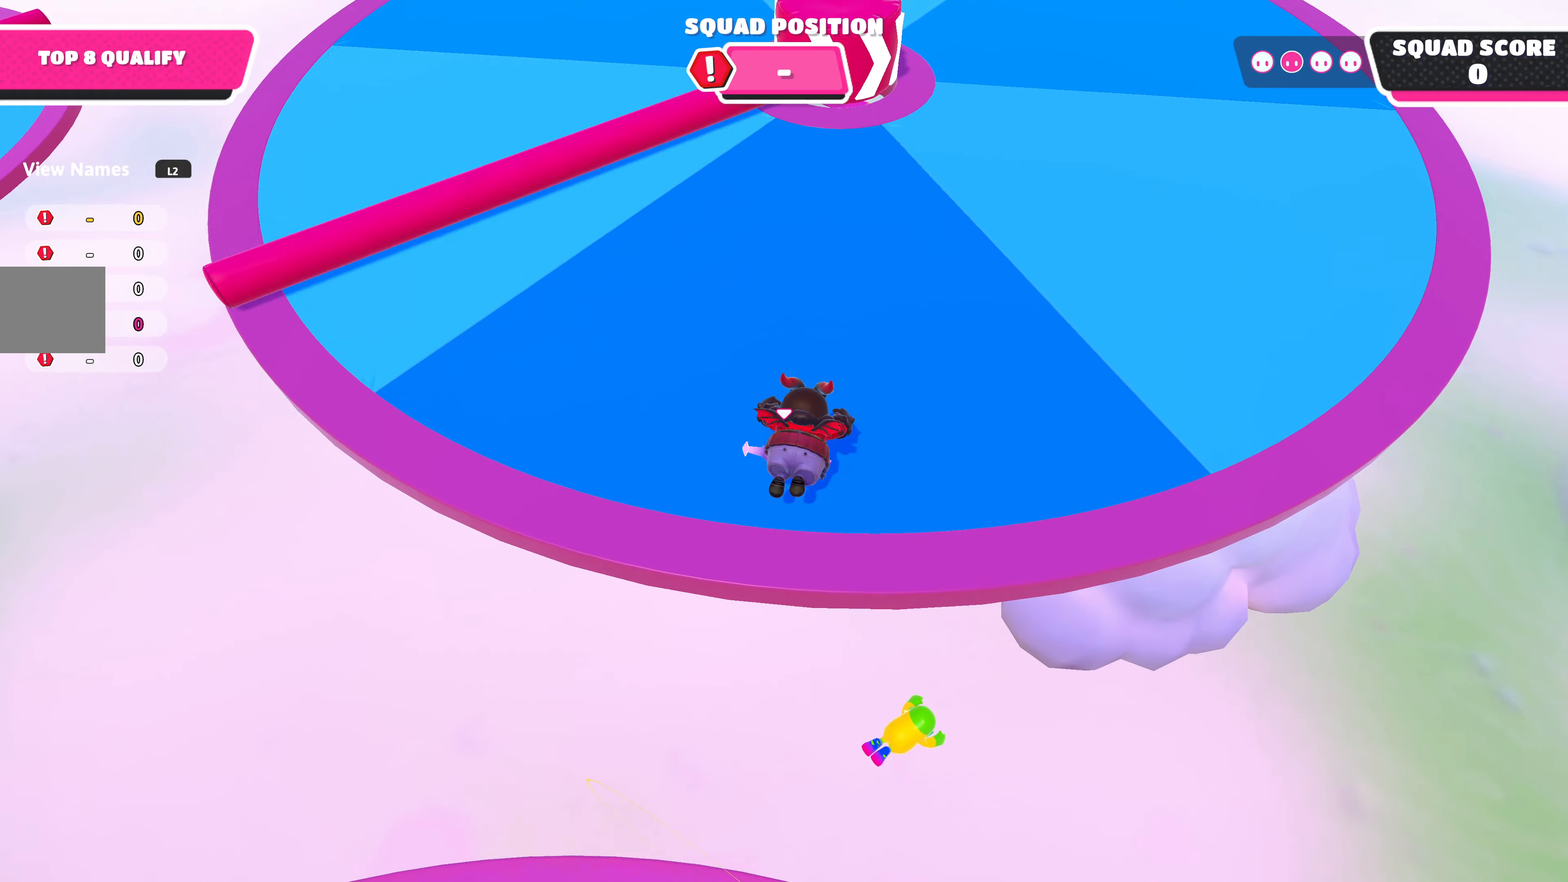
{"buttons": [], "left_stick": "up", "right_stick": "center", "events": [[50, "CROSS", "down"], [117, "left_stick", "up"], [150, "CROSS", "up"], [250, "CROSS", "down"], [317, "CROSS", "up"], [367, "CROSS", "down"], [450, "CROSS", "up"]]}
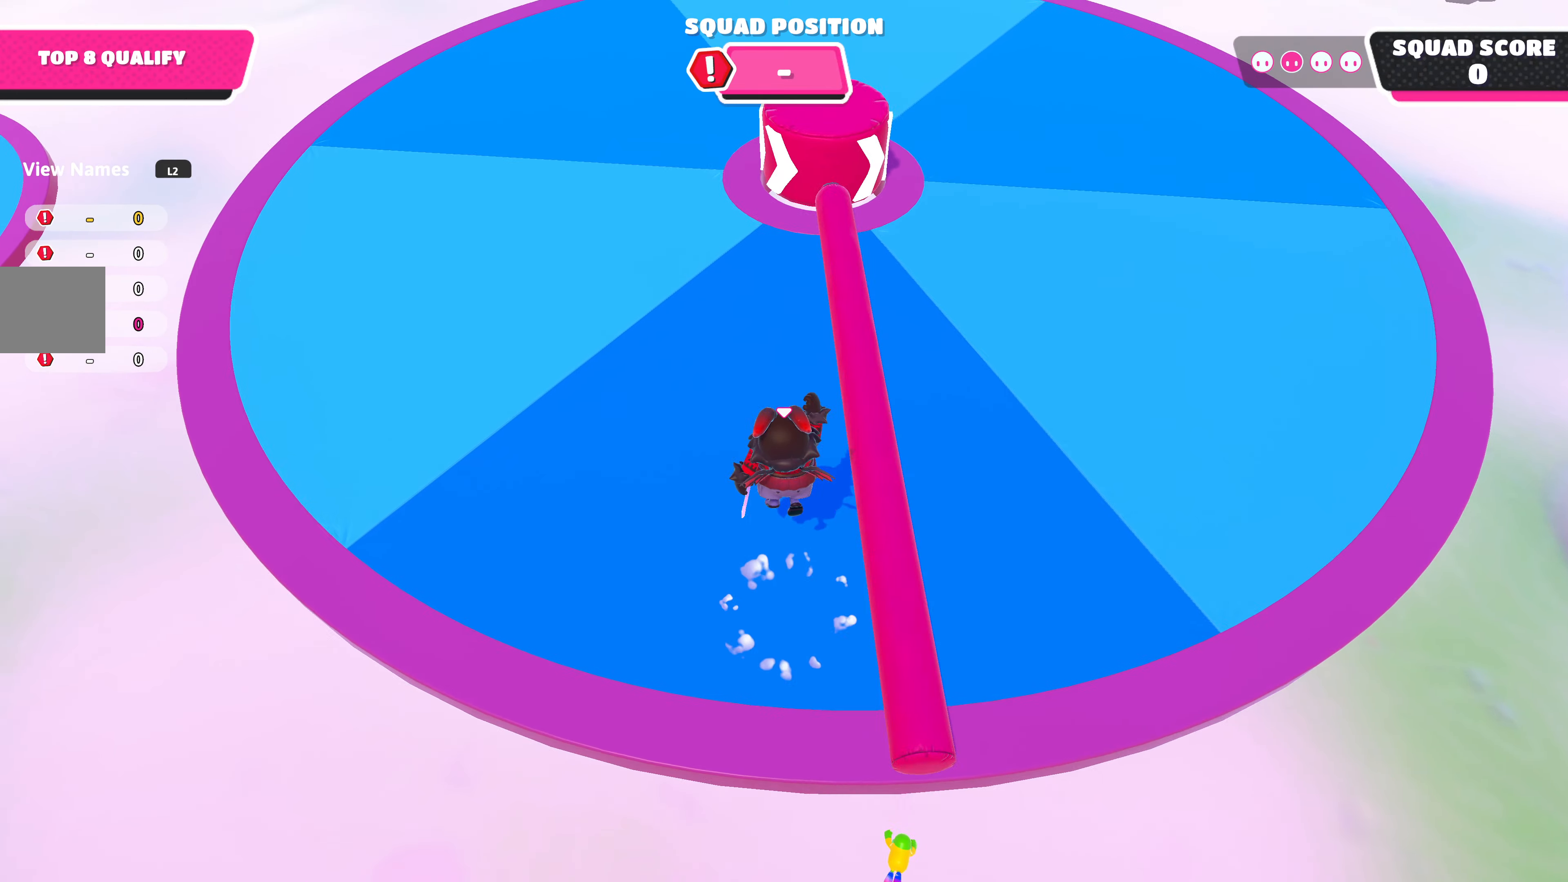
{"buttons": [], "left_stick": "up-right", "right_stick": "down-right", "events": [[200, "left_stick", "up-right"], [400, "right_stick", "down-right"]]}
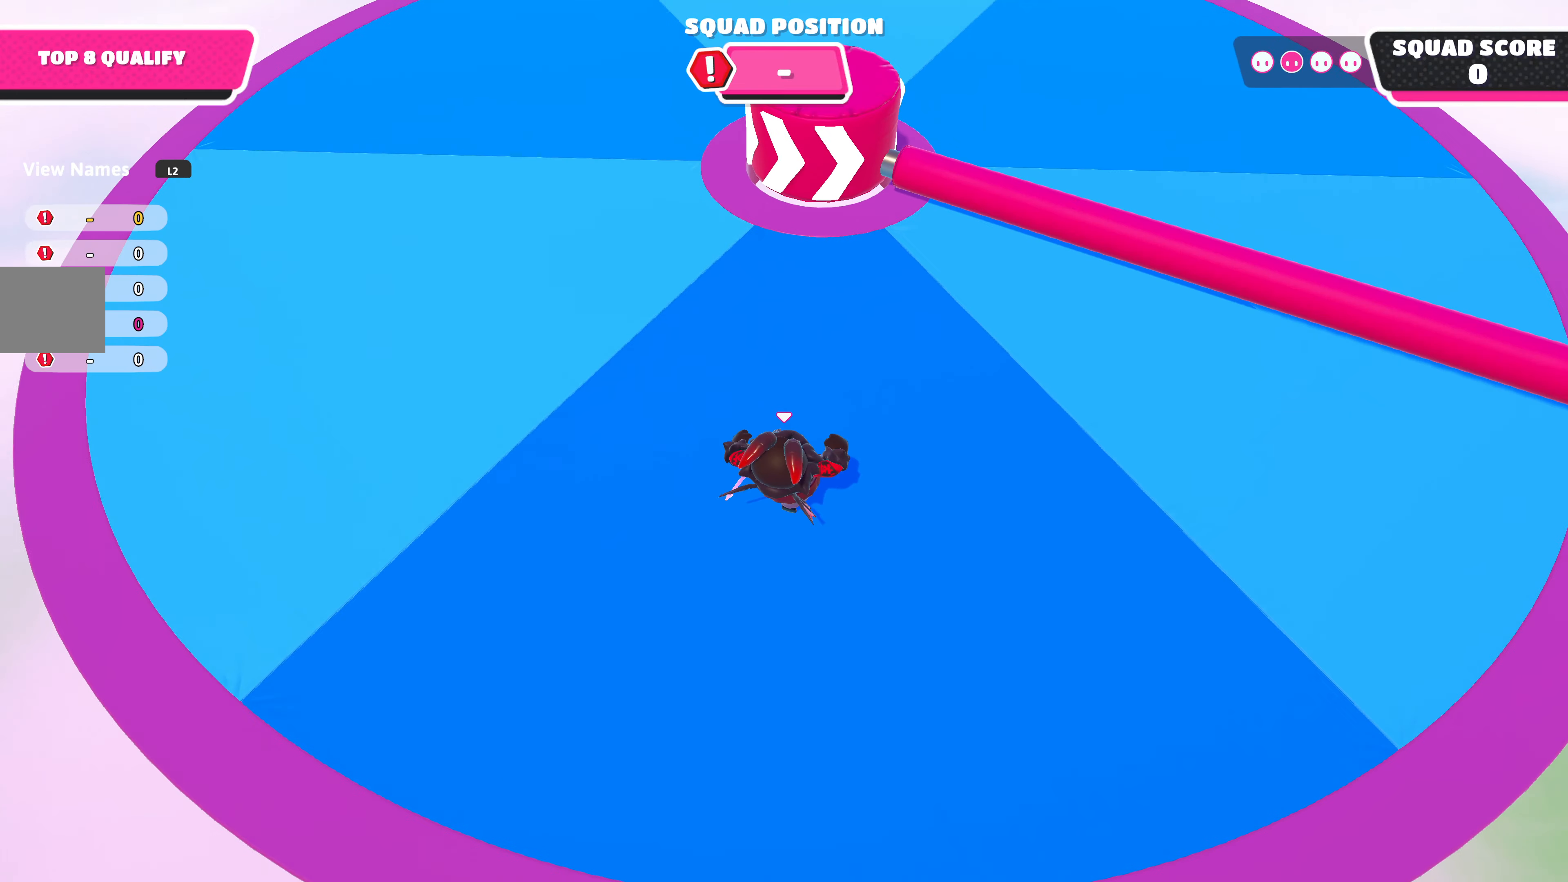
{"buttons": [], "left_stick": "up", "right_stick": "center", "events": [[100, "right_stick", "center"], [233, "left_stick", "up"]]}